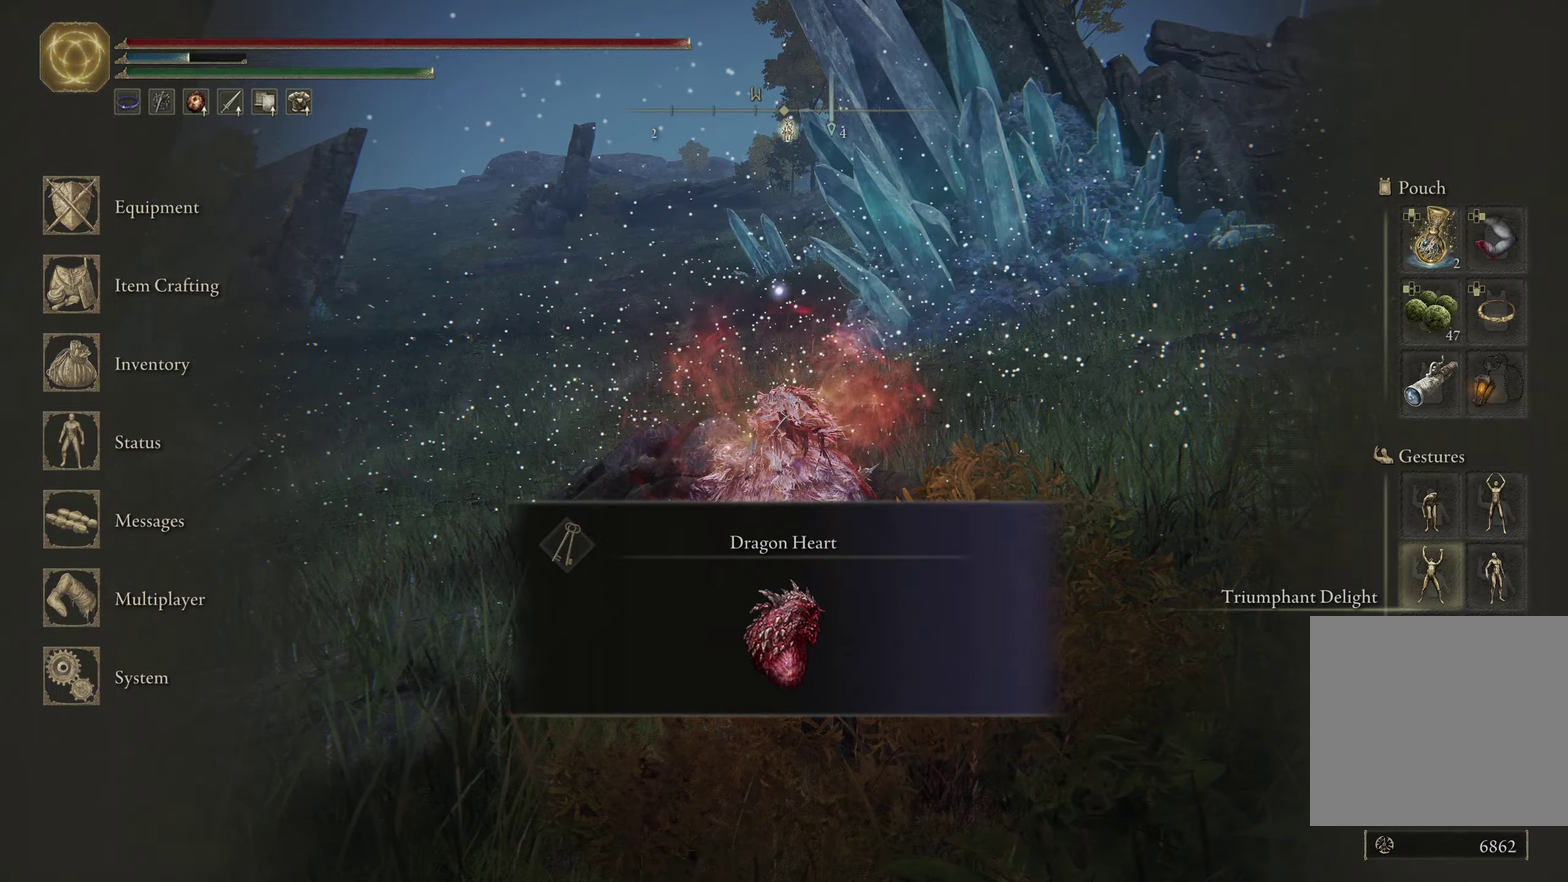
Gameplay with a controller (Xbox layout); each line is a JSON object with the inputs held at the frame after it (dt_ms = milliseconds from this image to that frame). "events" lists button and stick changes between this image and that frame as [ms after this image, input, new state], when the widget could be followed in between. Not read: L2 TOUCHPAD.
{"dt_ms": 250, "buttons": ["R2", "DPAD_RIGHT"], "left_stick": "center", "right_stick": "center"}
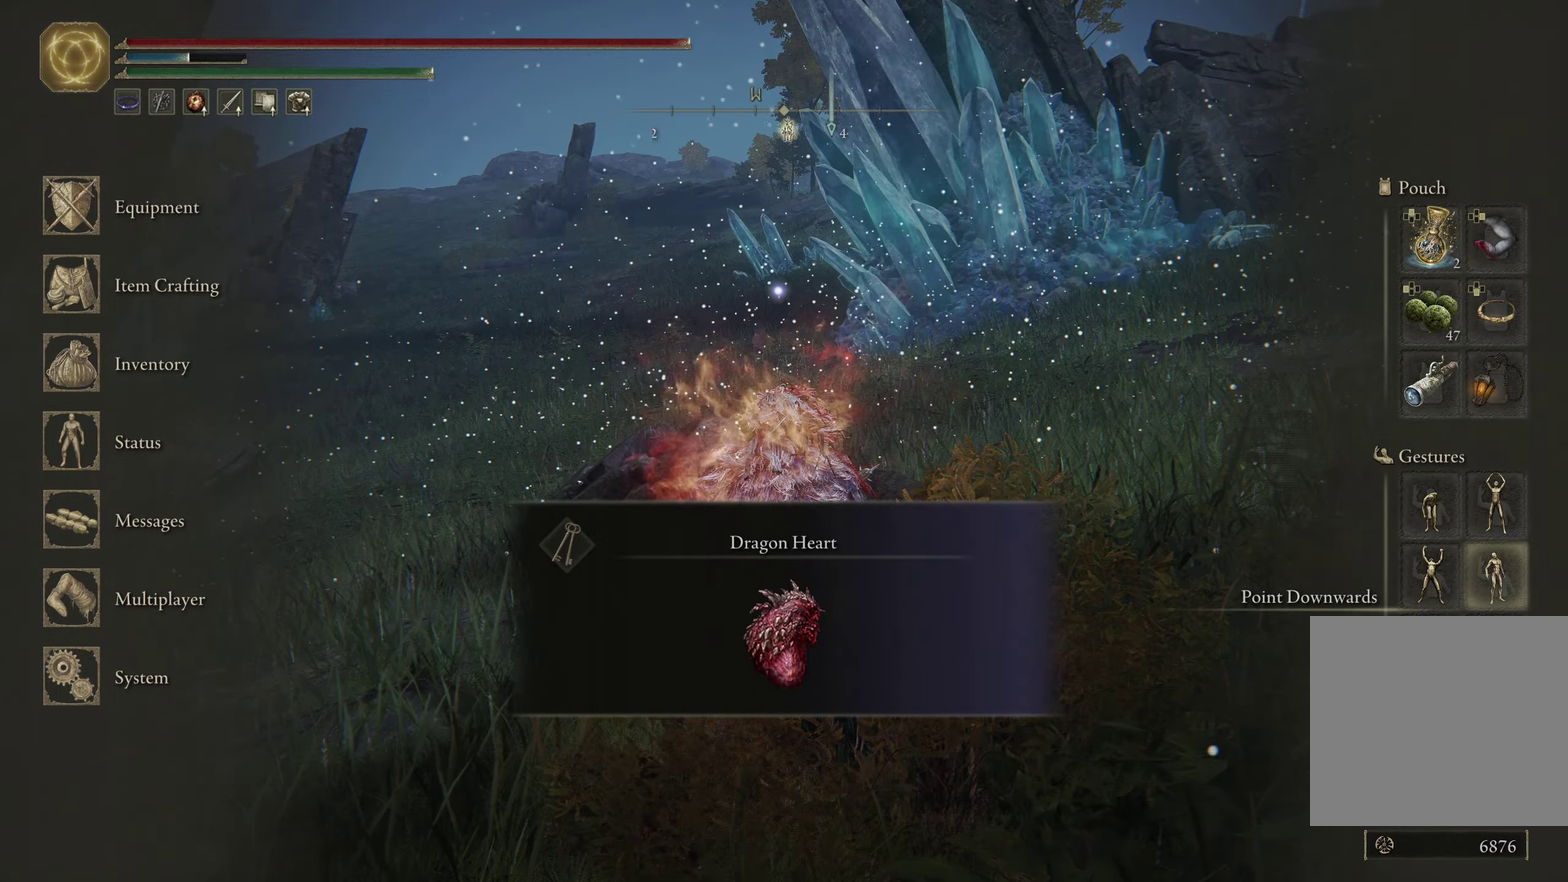
{"dt_ms": 750, "buttons": ["R2"], "left_stick": "up-right", "right_stick": "center"}
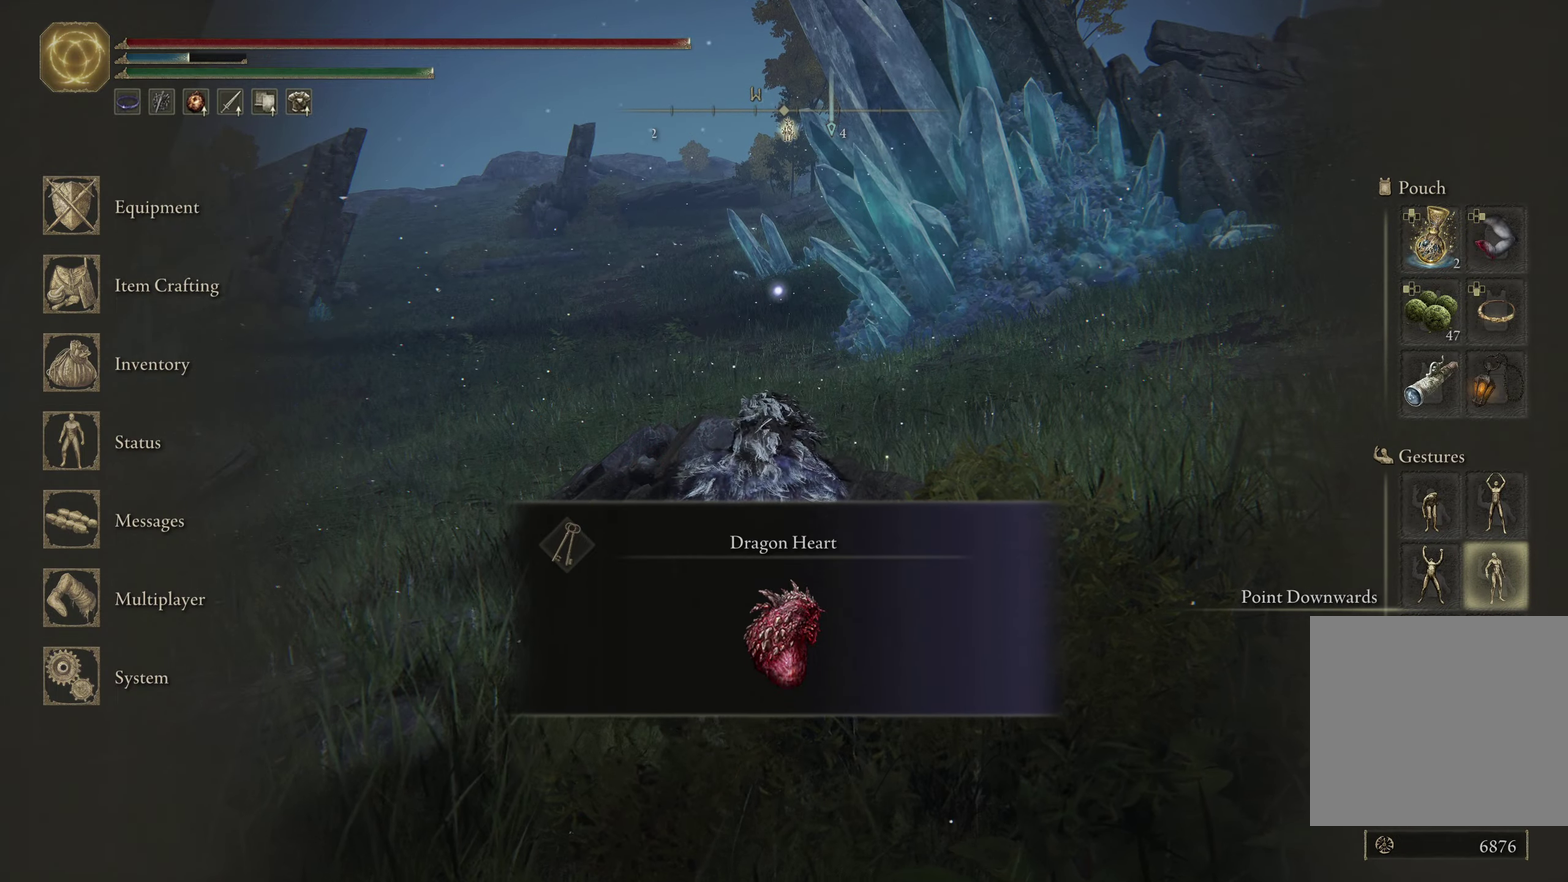
{"dt_ms": 650, "buttons": ["START"], "left_stick": "up-right", "right_stick": "center", "events": [[67, "A", "down"], [150, "A", "up"], [550, "START", "down"], [567, "R2", "up"]]}
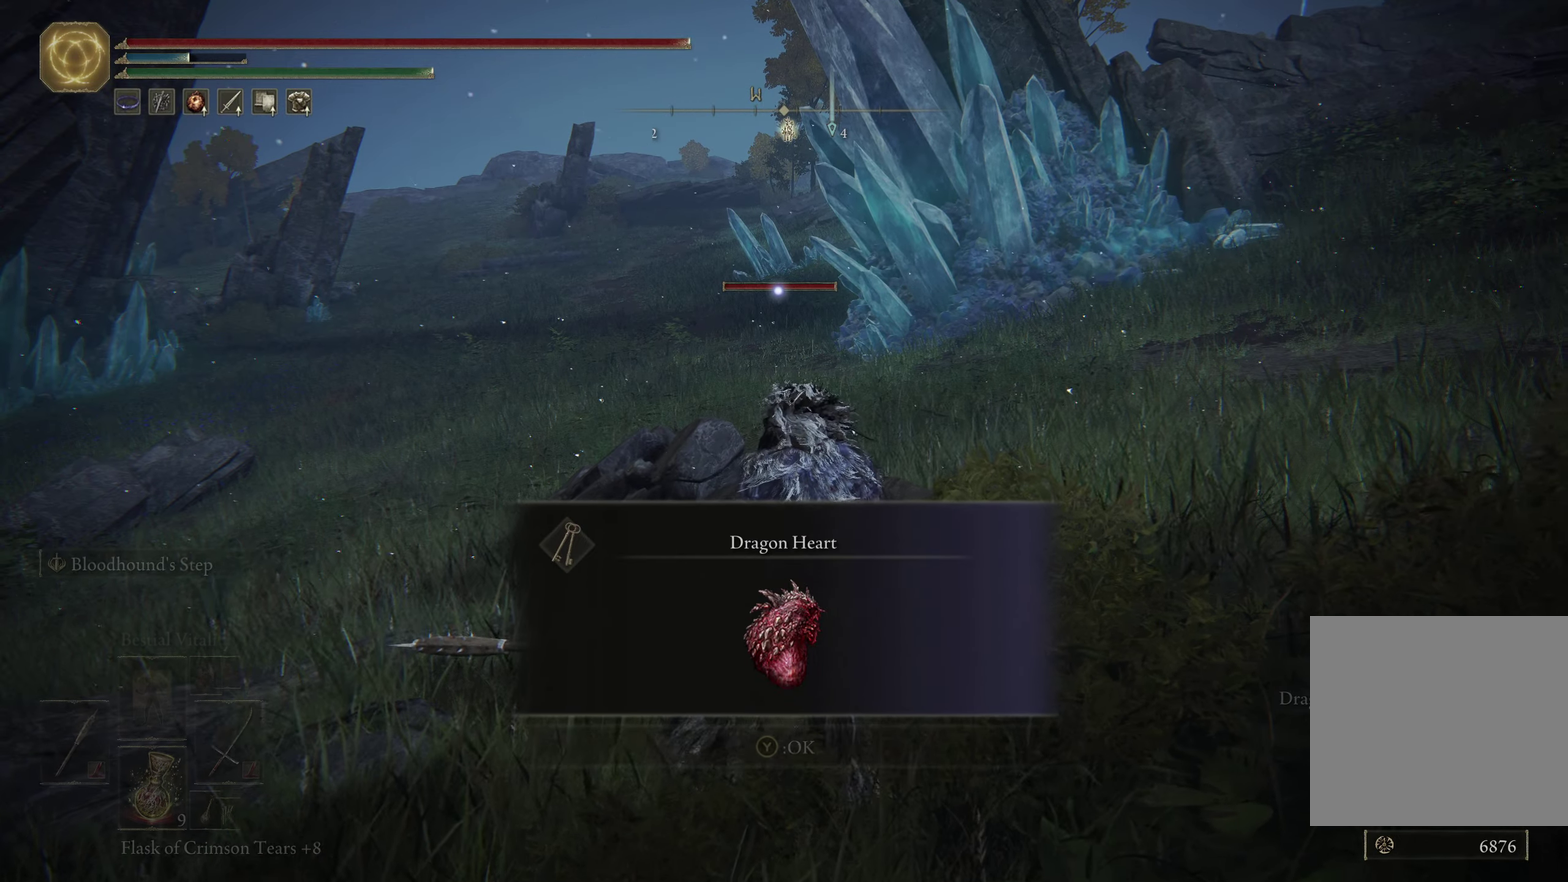
{"dt_ms": 350, "buttons": [], "left_stick": "up-right", "right_stick": "down-left", "events": [[17, "START", "up"], [317, "right_stick", "down-left"]]}
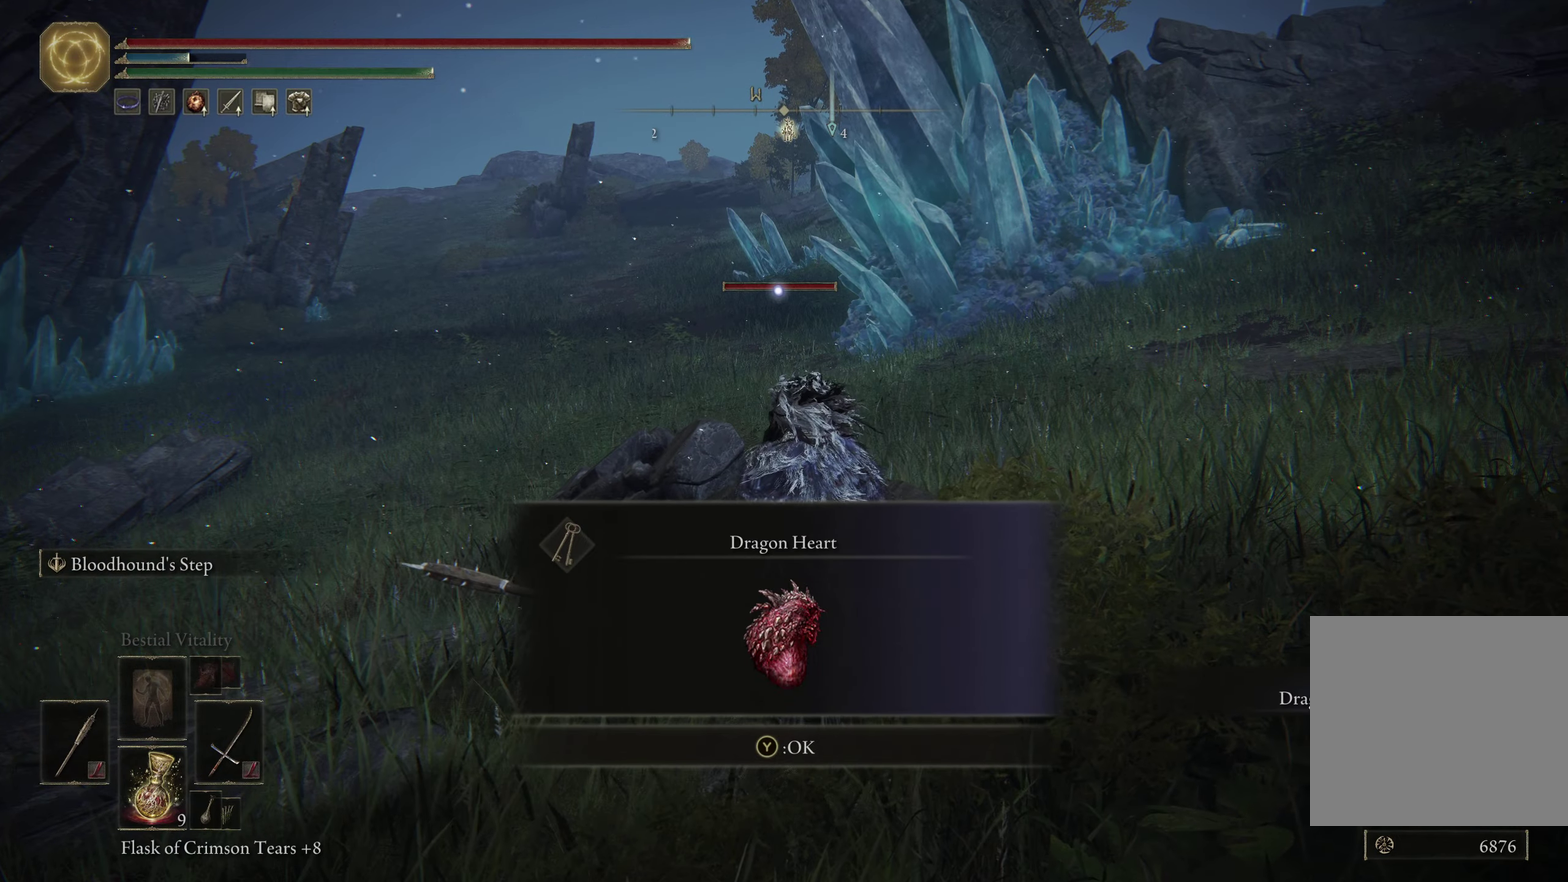
{"dt_ms": 500, "buttons": [], "left_stick": "up-right", "right_stick": "center"}
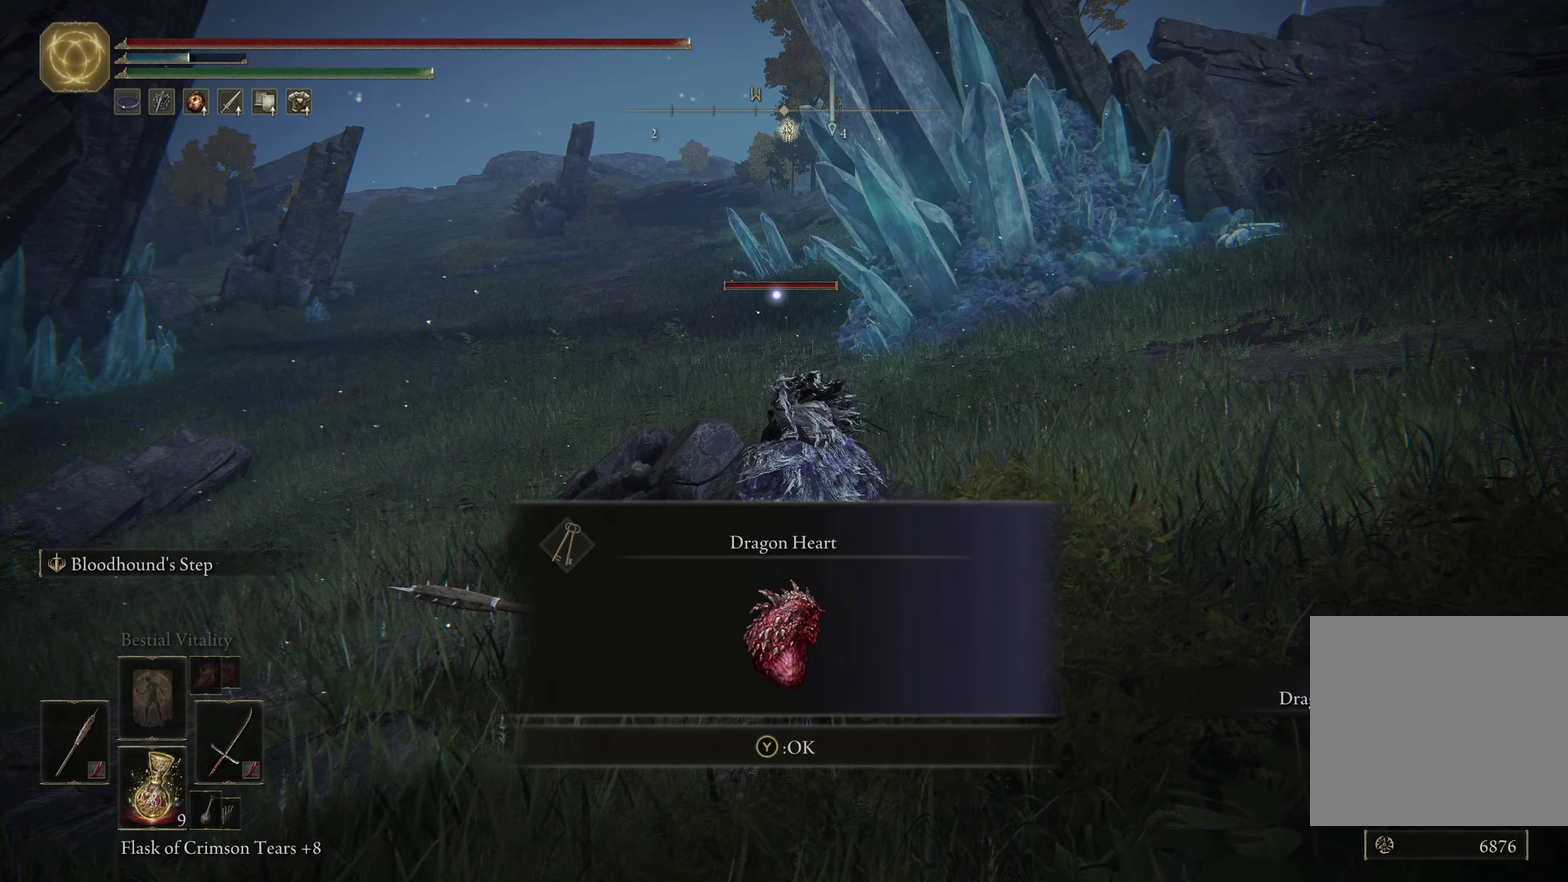
{"dt_ms": 250, "buttons": [], "left_stick": "up", "right_stick": "center"}
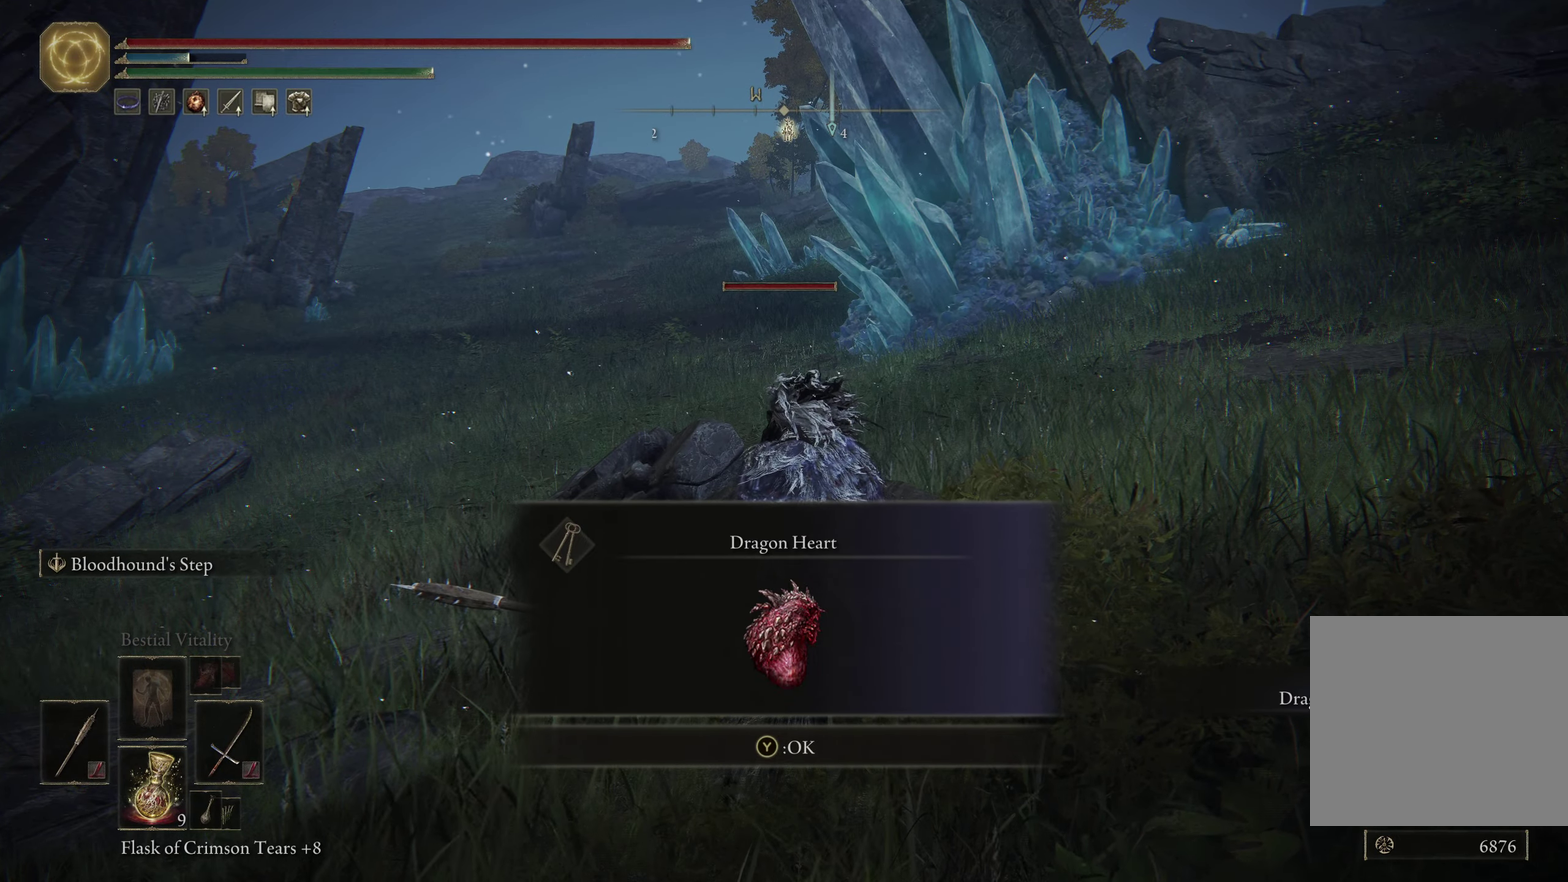
{"dt_ms": 751, "buttons": ["Y"], "left_stick": "up", "right_stick": "center"}
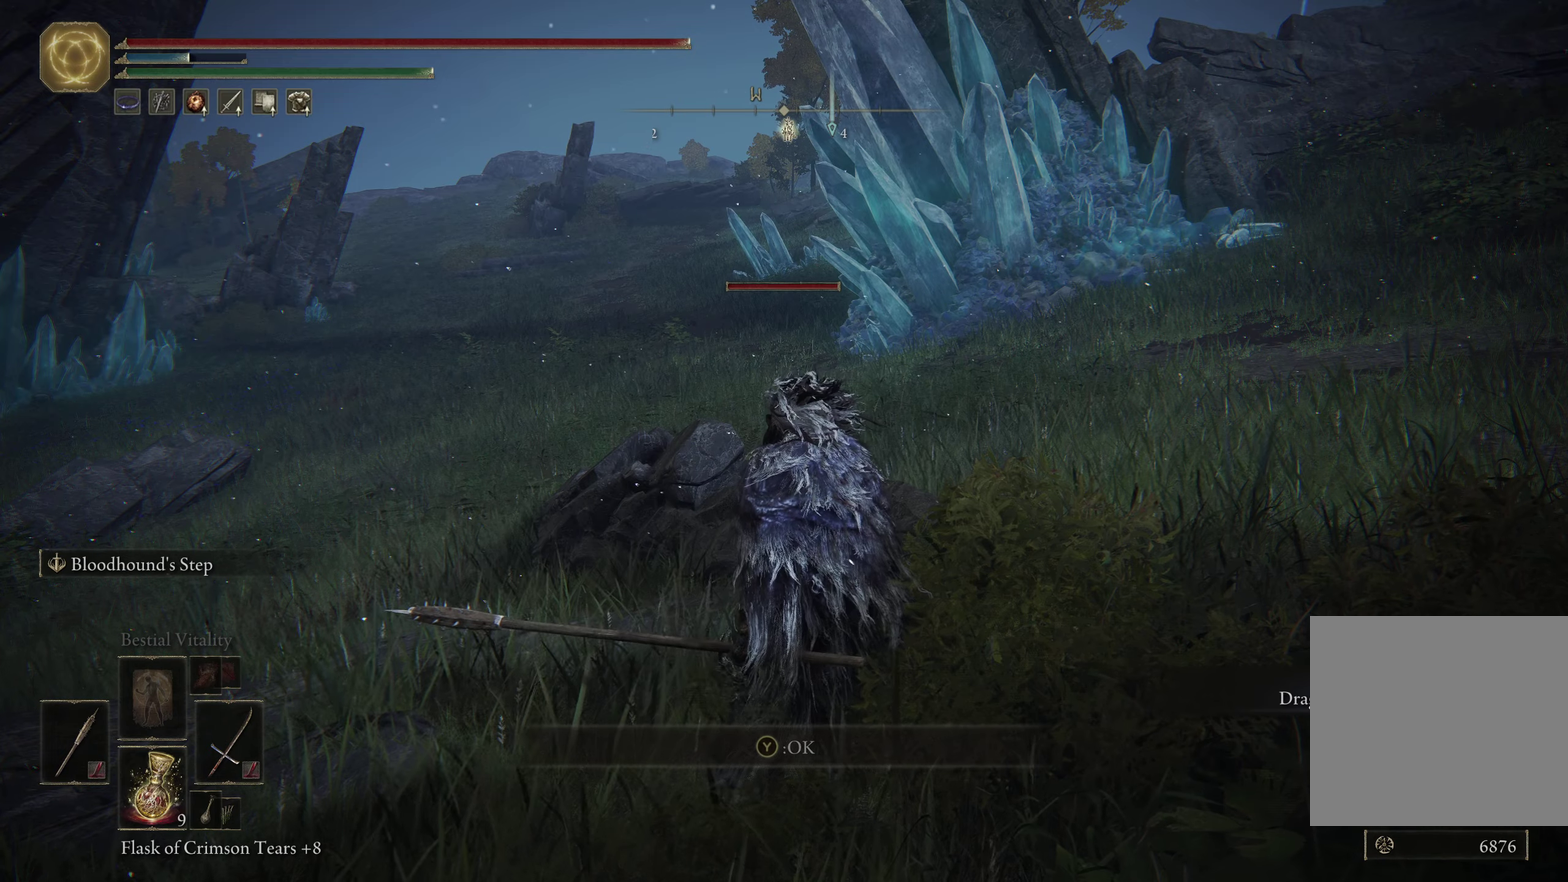
{"dt_ms": 350, "buttons": ["Y"], "left_stick": "up", "right_stick": "center"}
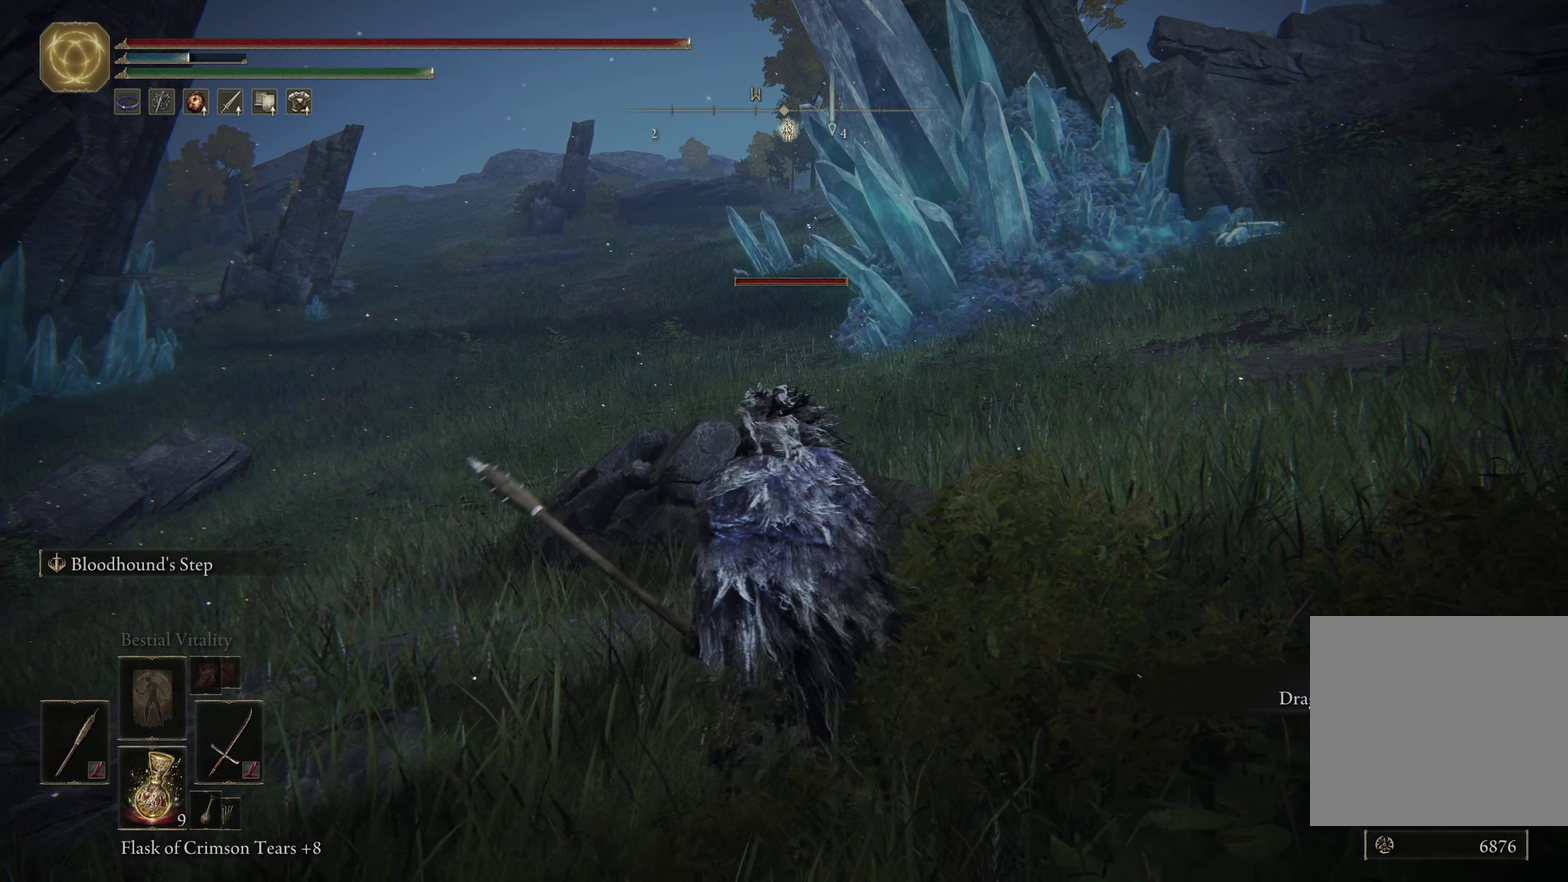
{"dt_ms": 500, "buttons": ["B"], "left_stick": "up", "right_stick": "center"}
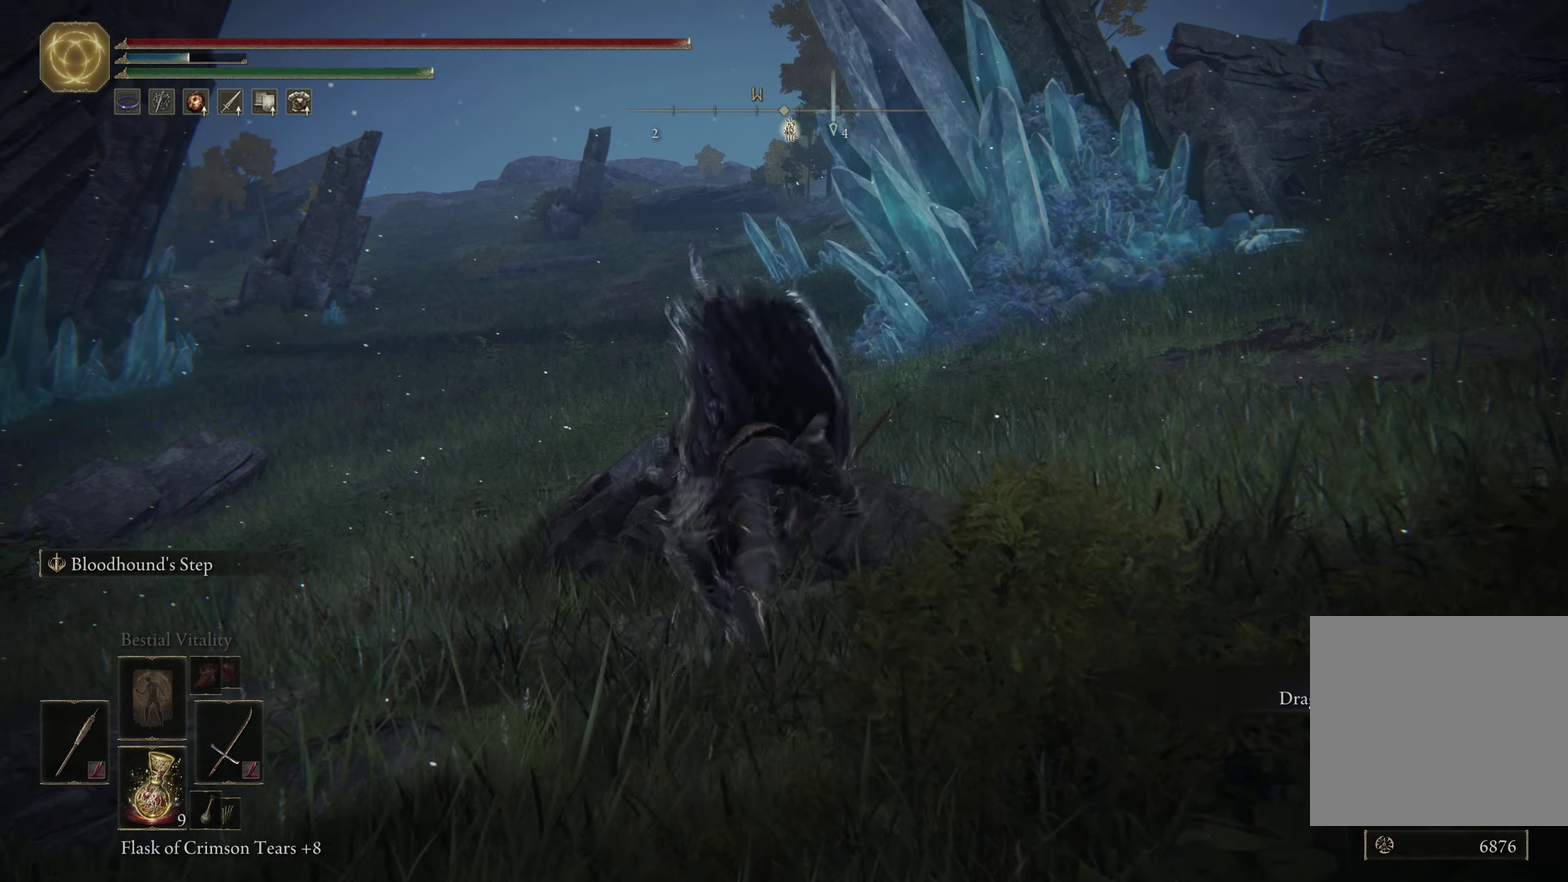
{"dt_ms": 800, "buttons": ["B"], "left_stick": "up", "right_stick": "center"}
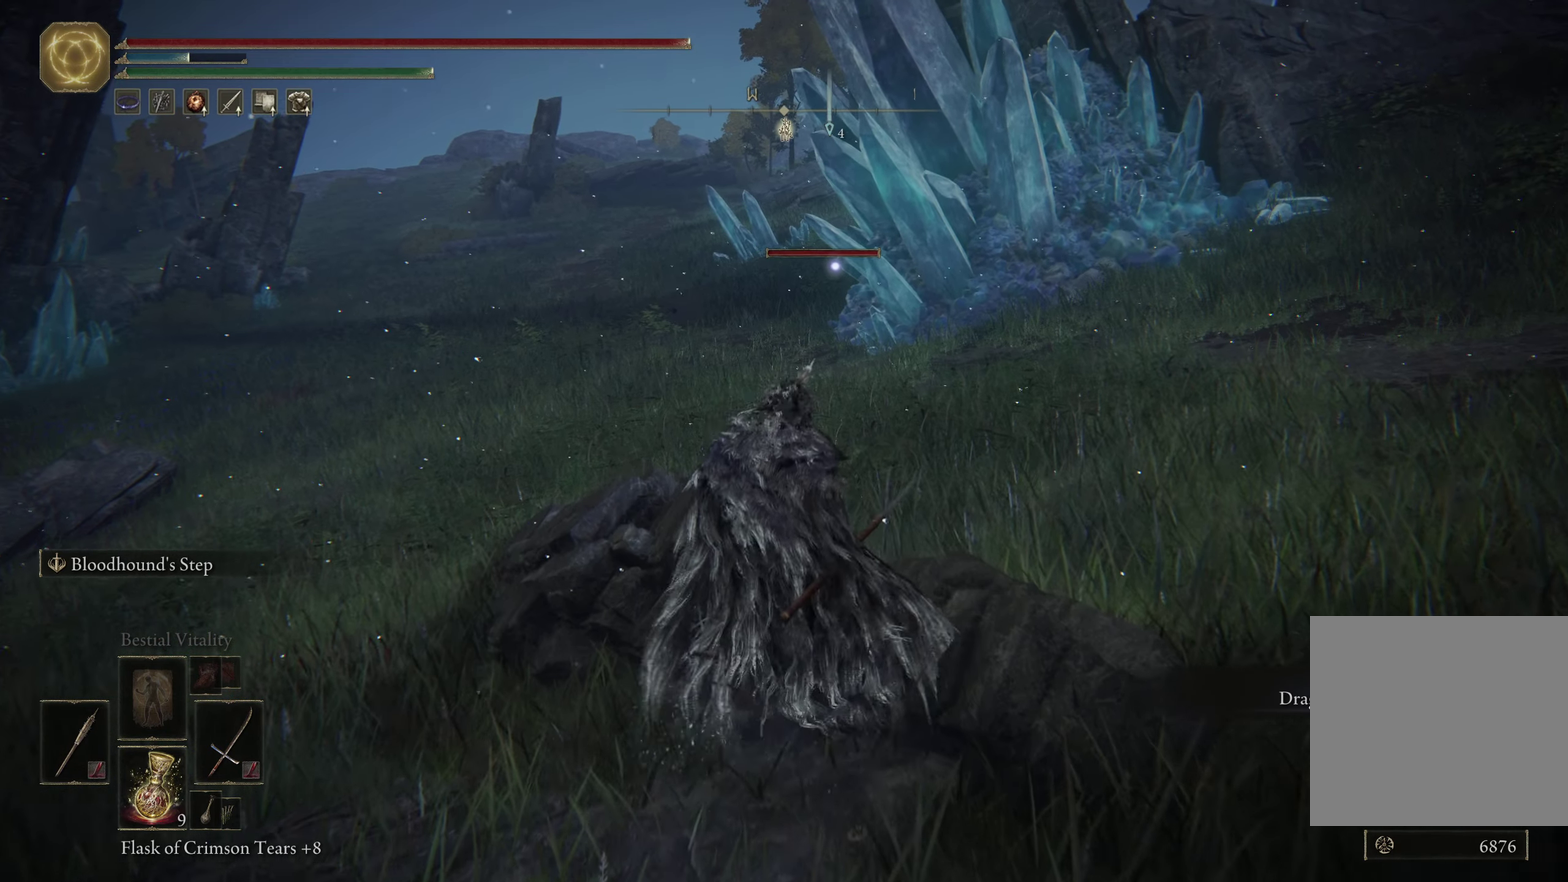
{"dt_ms": 350, "buttons": ["B"], "left_stick": "up", "right_stick": "center"}
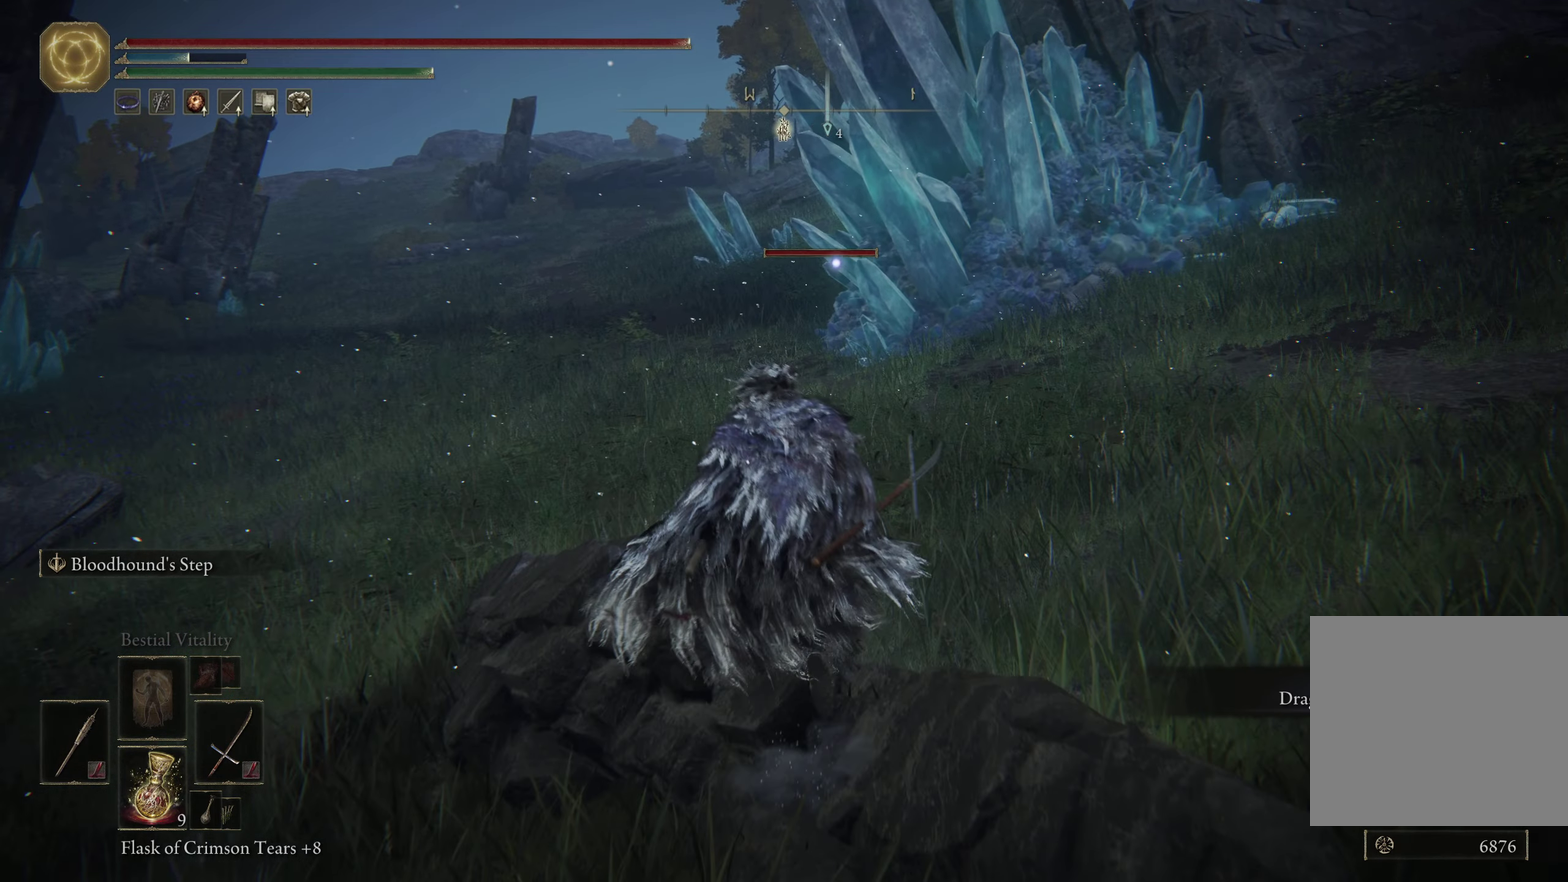
{"dt_ms": 500, "buttons": ["B"], "left_stick": "up", "right_stick": "center"}
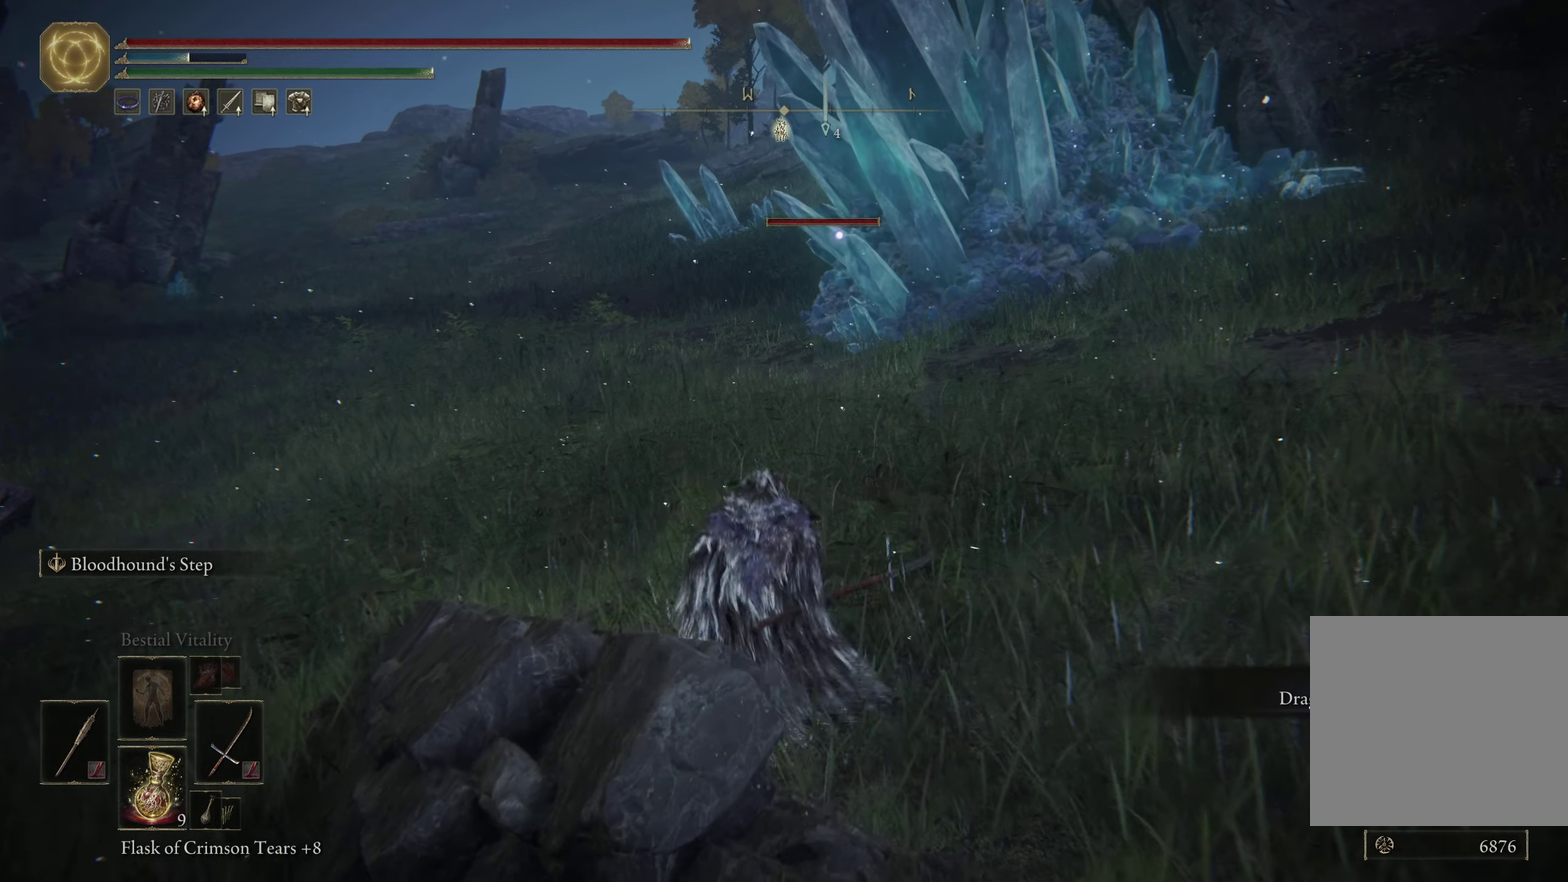
{"dt_ms": 500, "buttons": ["B"], "left_stick": "up", "right_stick": "center"}
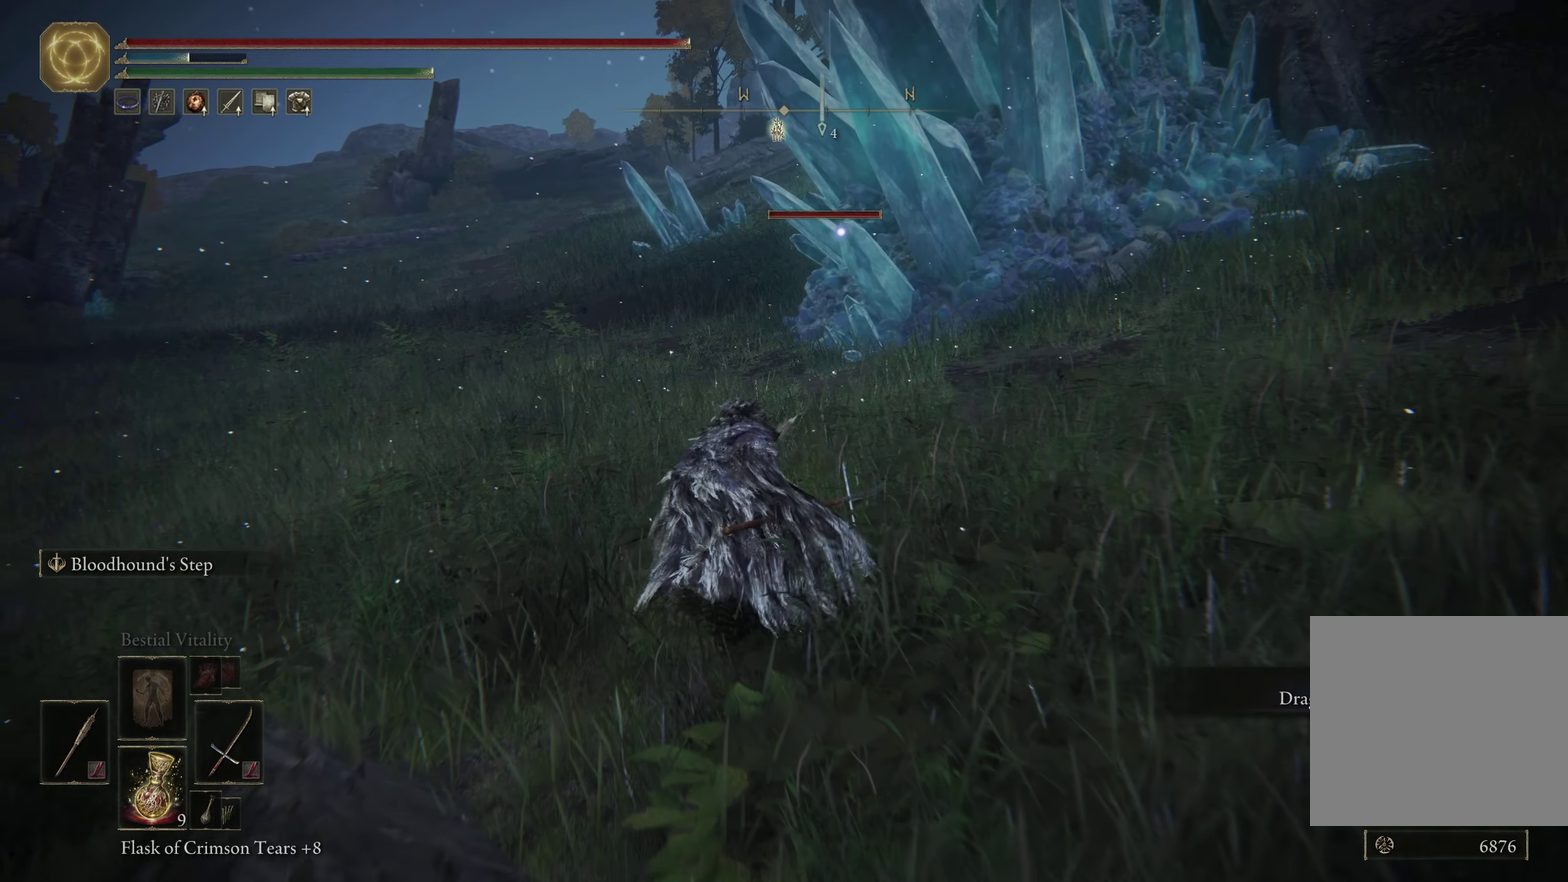
{"dt_ms": 500, "buttons": ["B"], "left_stick": "up", "right_stick": "center"}
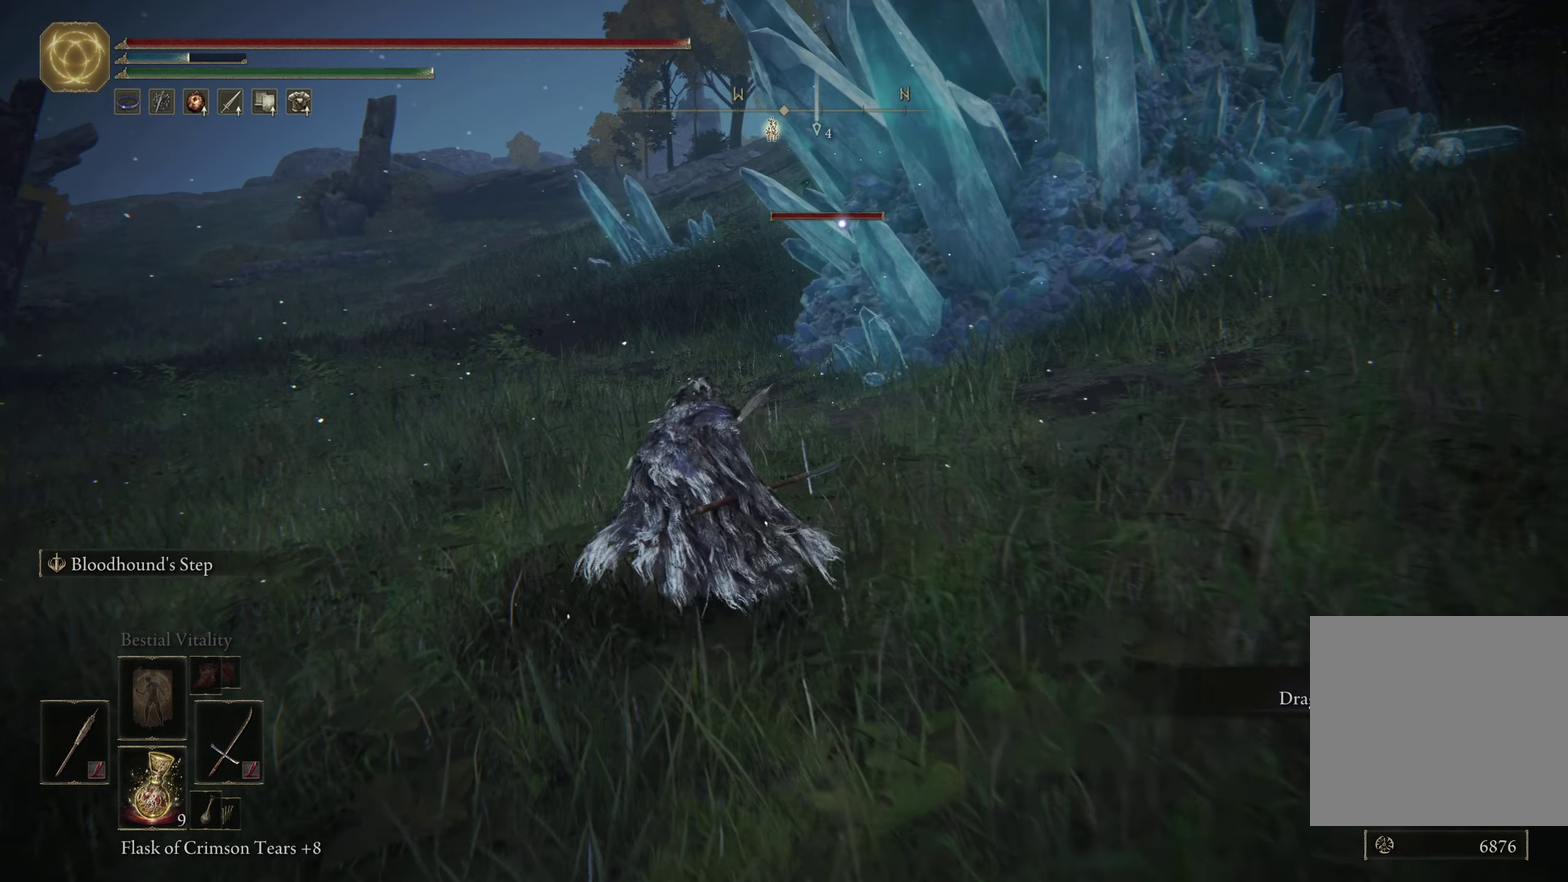
{"dt_ms": 500, "buttons": ["B"], "left_stick": "up", "right_stick": "center"}
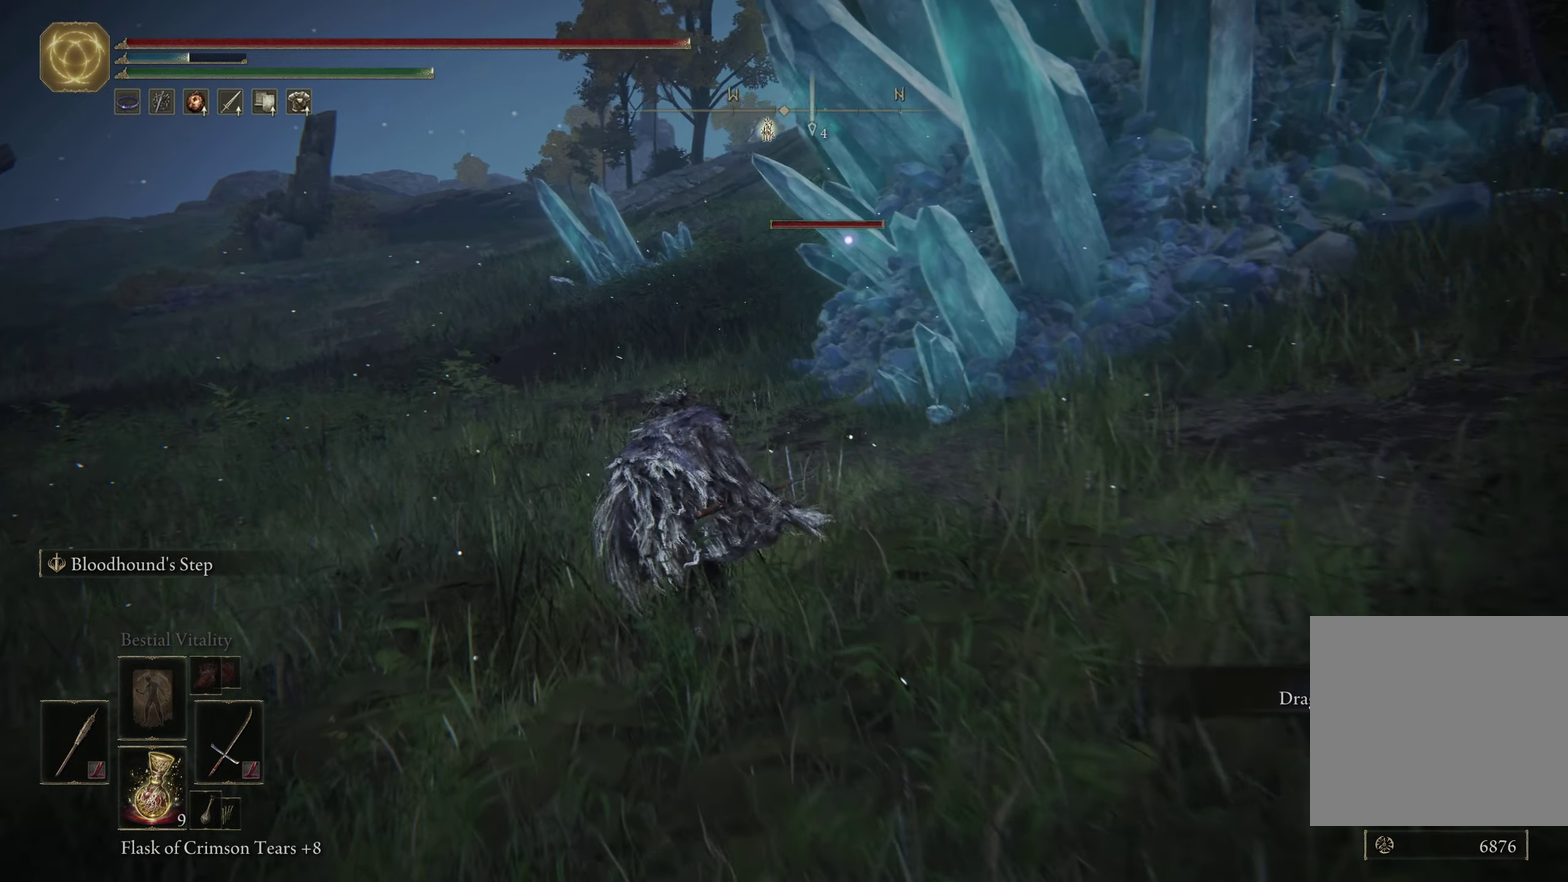
{"dt_ms": 500, "buttons": ["B"], "left_stick": "up", "right_stick": "center"}
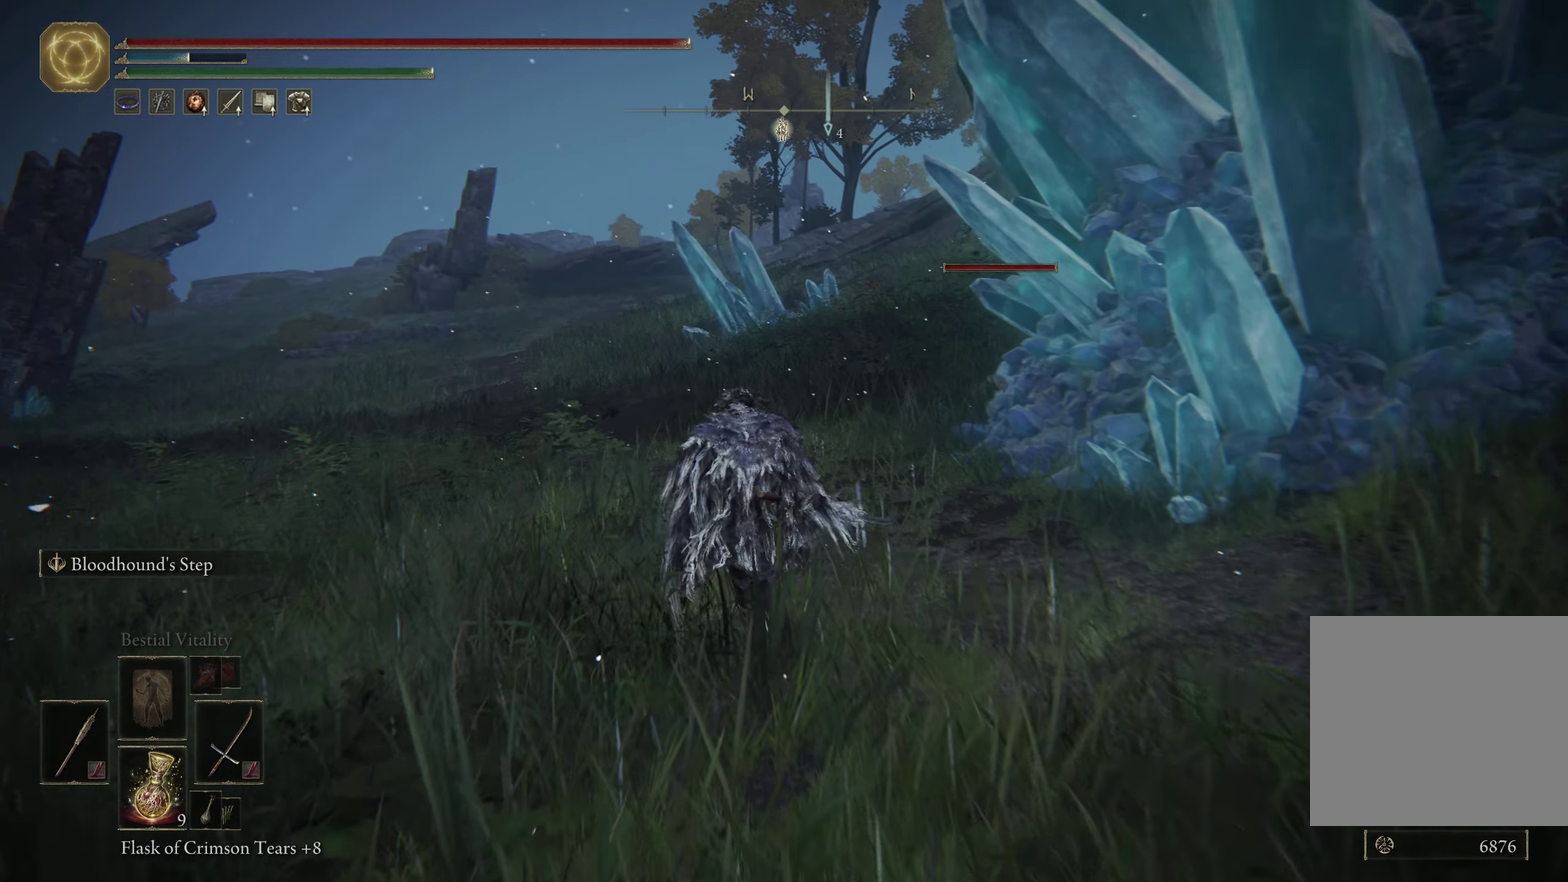
{"dt_ms": 449, "buttons": ["B"], "left_stick": "up-right", "right_stick": "right"}
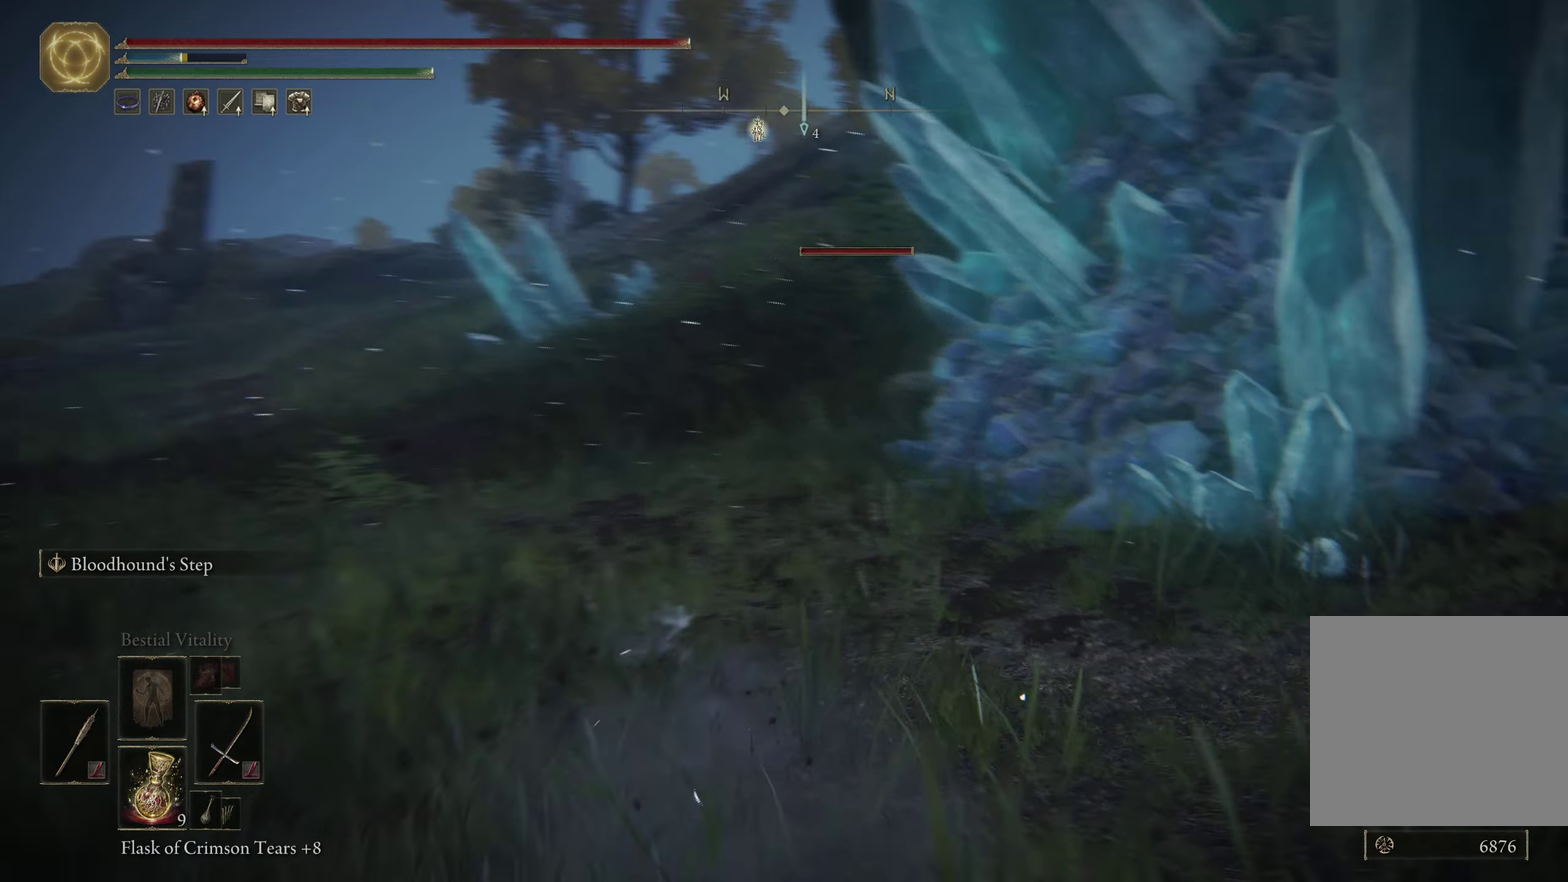
{"dt_ms": 700, "buttons": ["B", "R2"], "left_stick": "up", "right_stick": "center"}
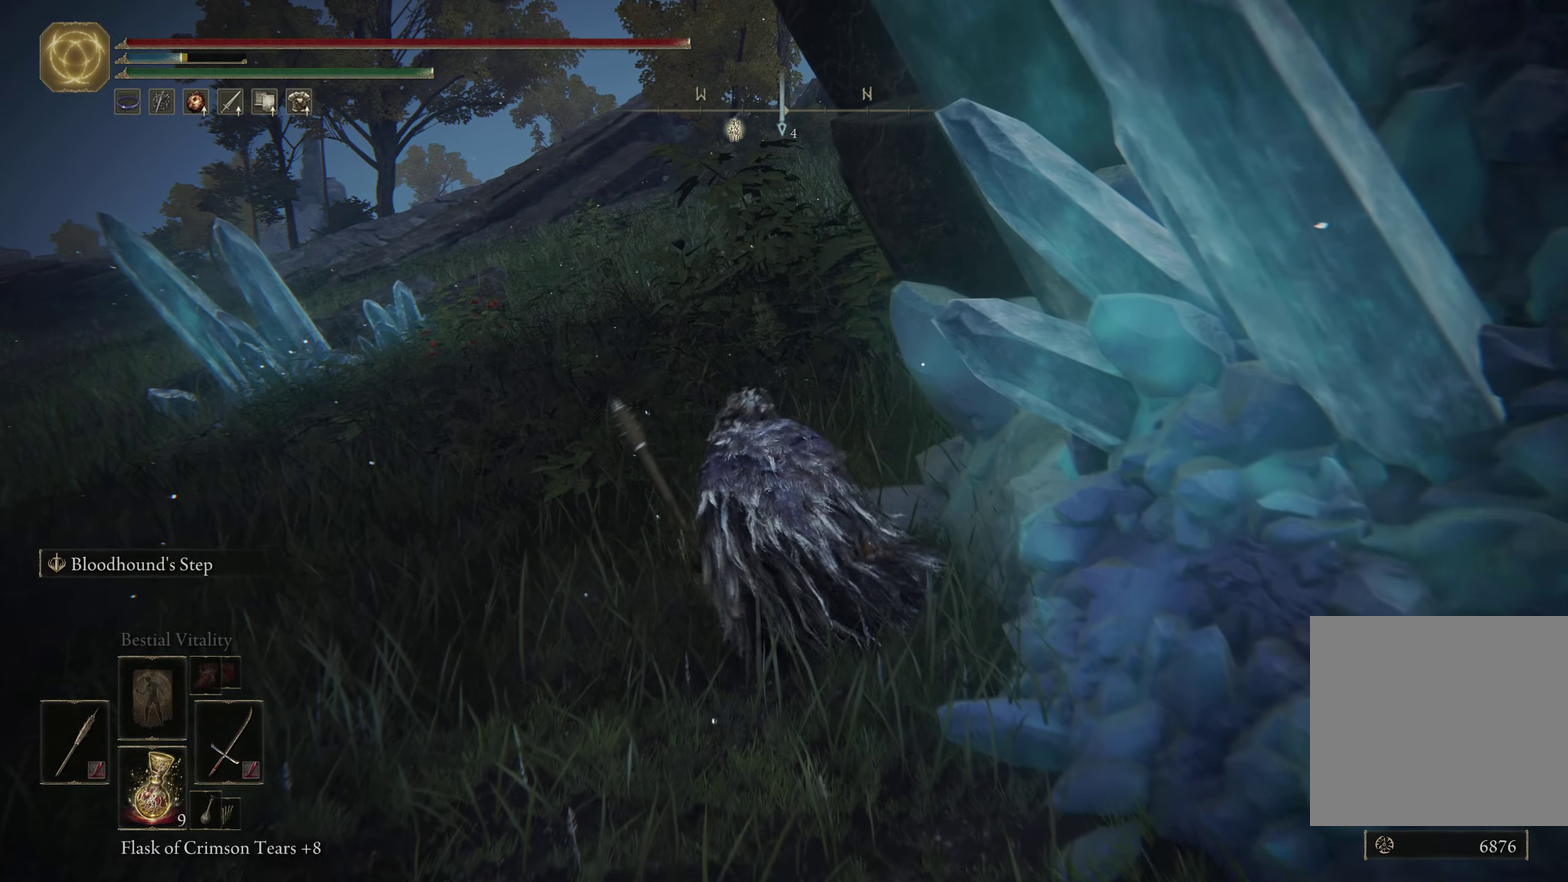
{"dt_ms": 400, "buttons": ["B", "R2"], "left_stick": "up", "right_stick": "center"}
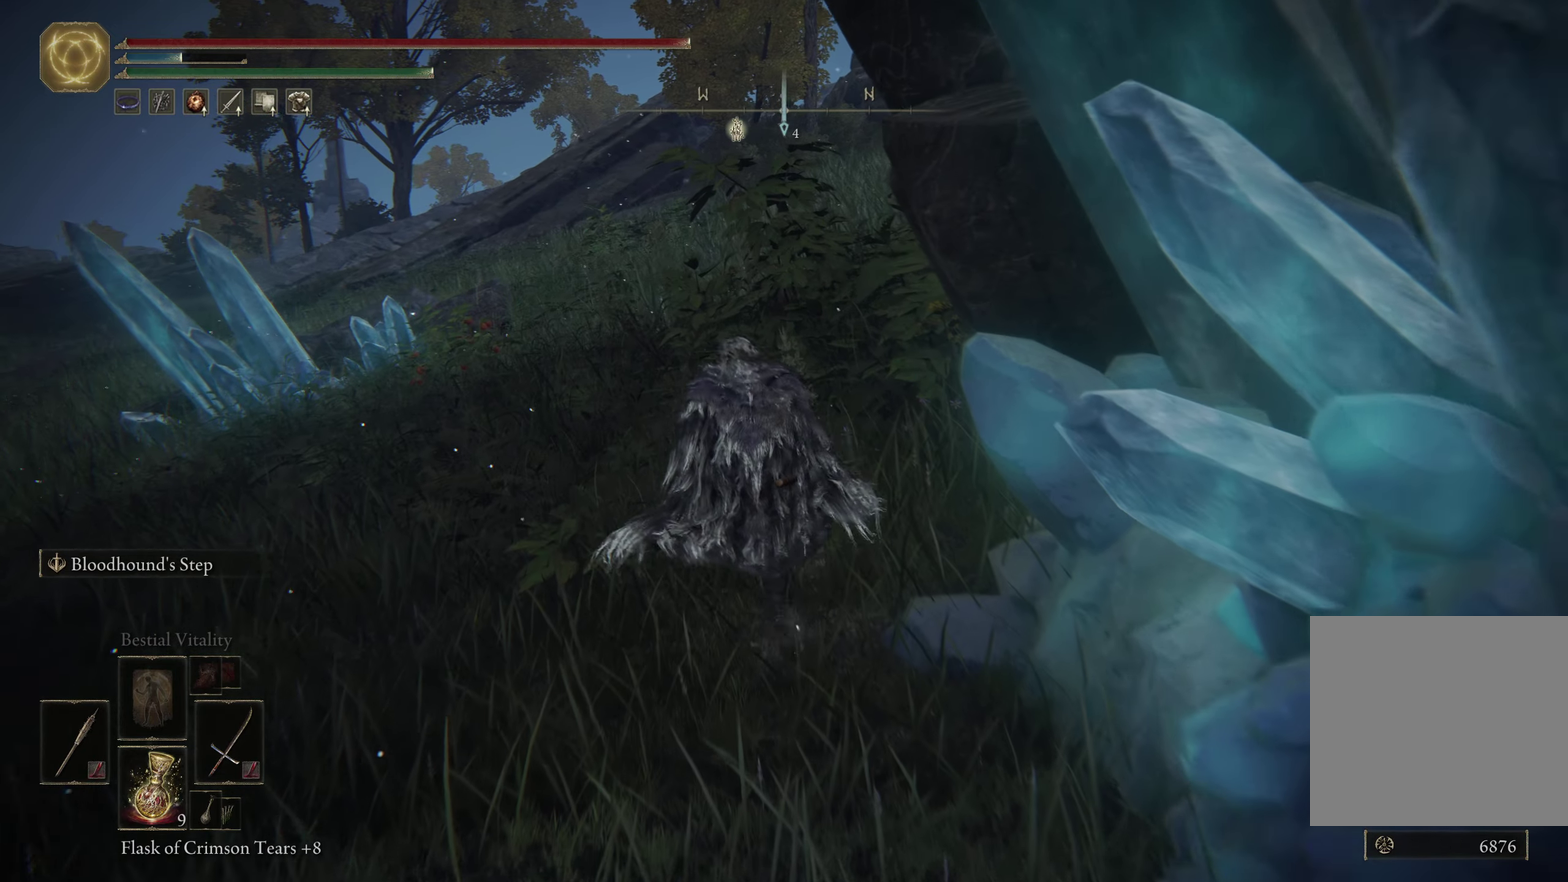
{"dt_ms": 500, "buttons": [], "left_stick": "up-right", "right_stick": "center"}
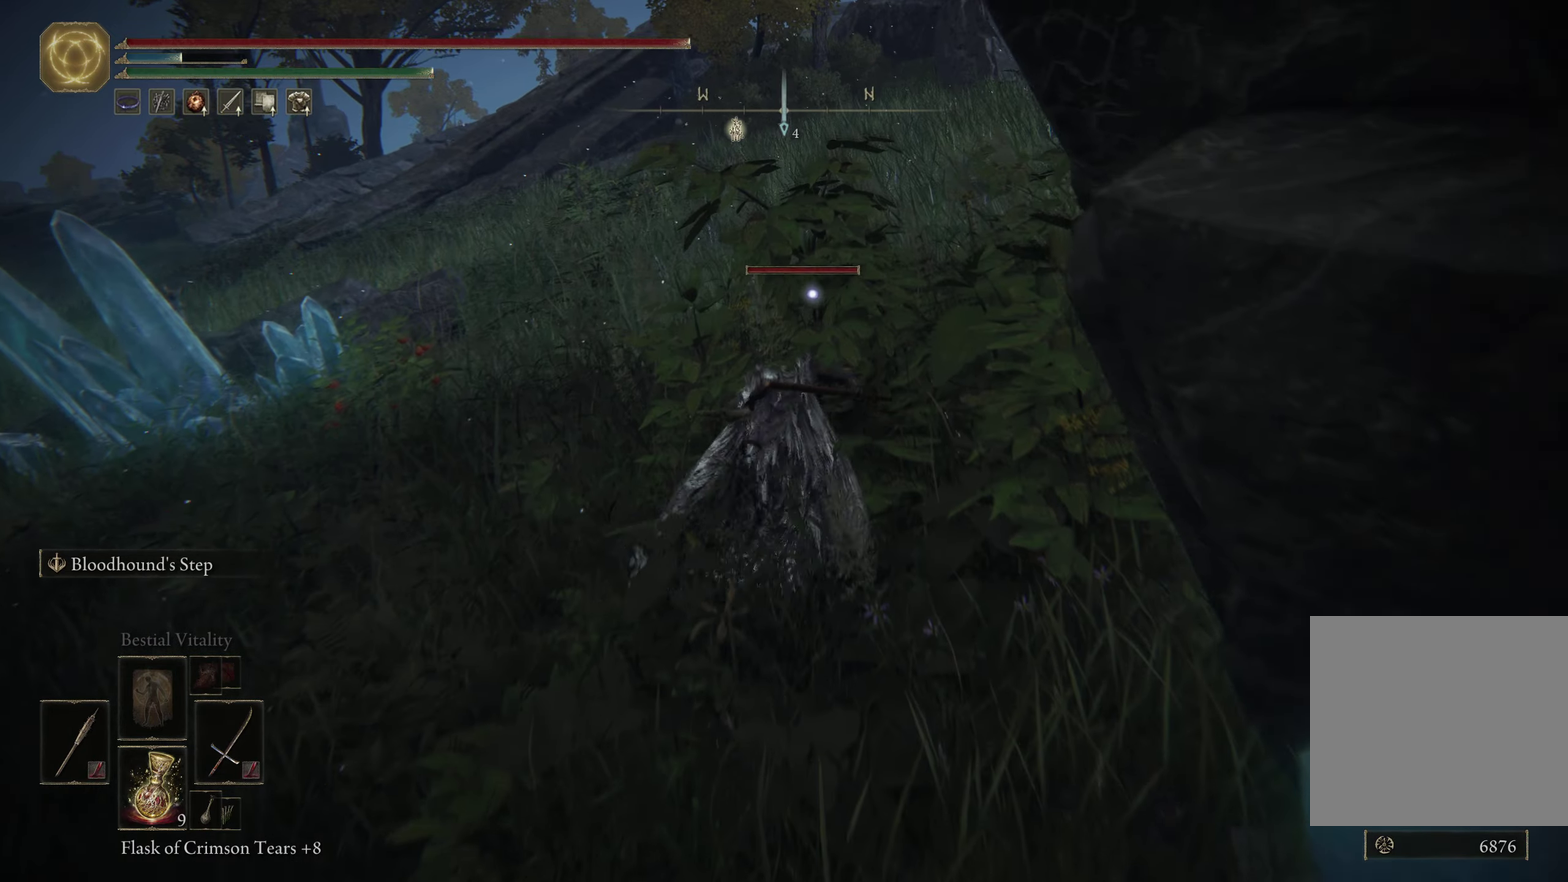
{"dt_ms": 450, "buttons": [], "left_stick": "center", "right_stick": "center"}
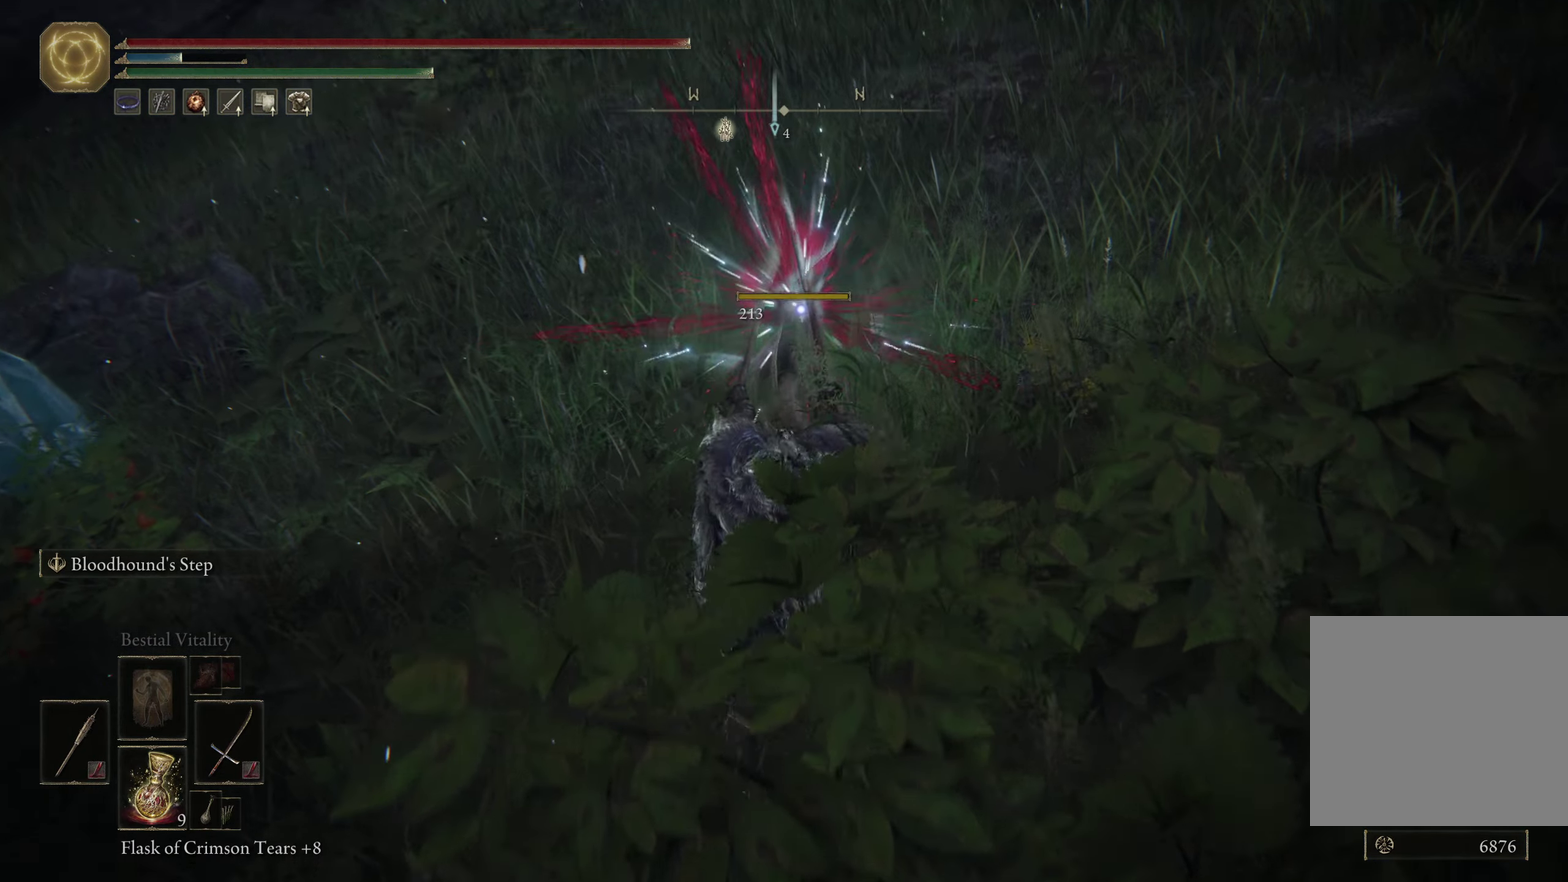
{"dt_ms": 500, "buttons": [], "left_stick": "up", "right_stick": "center"}
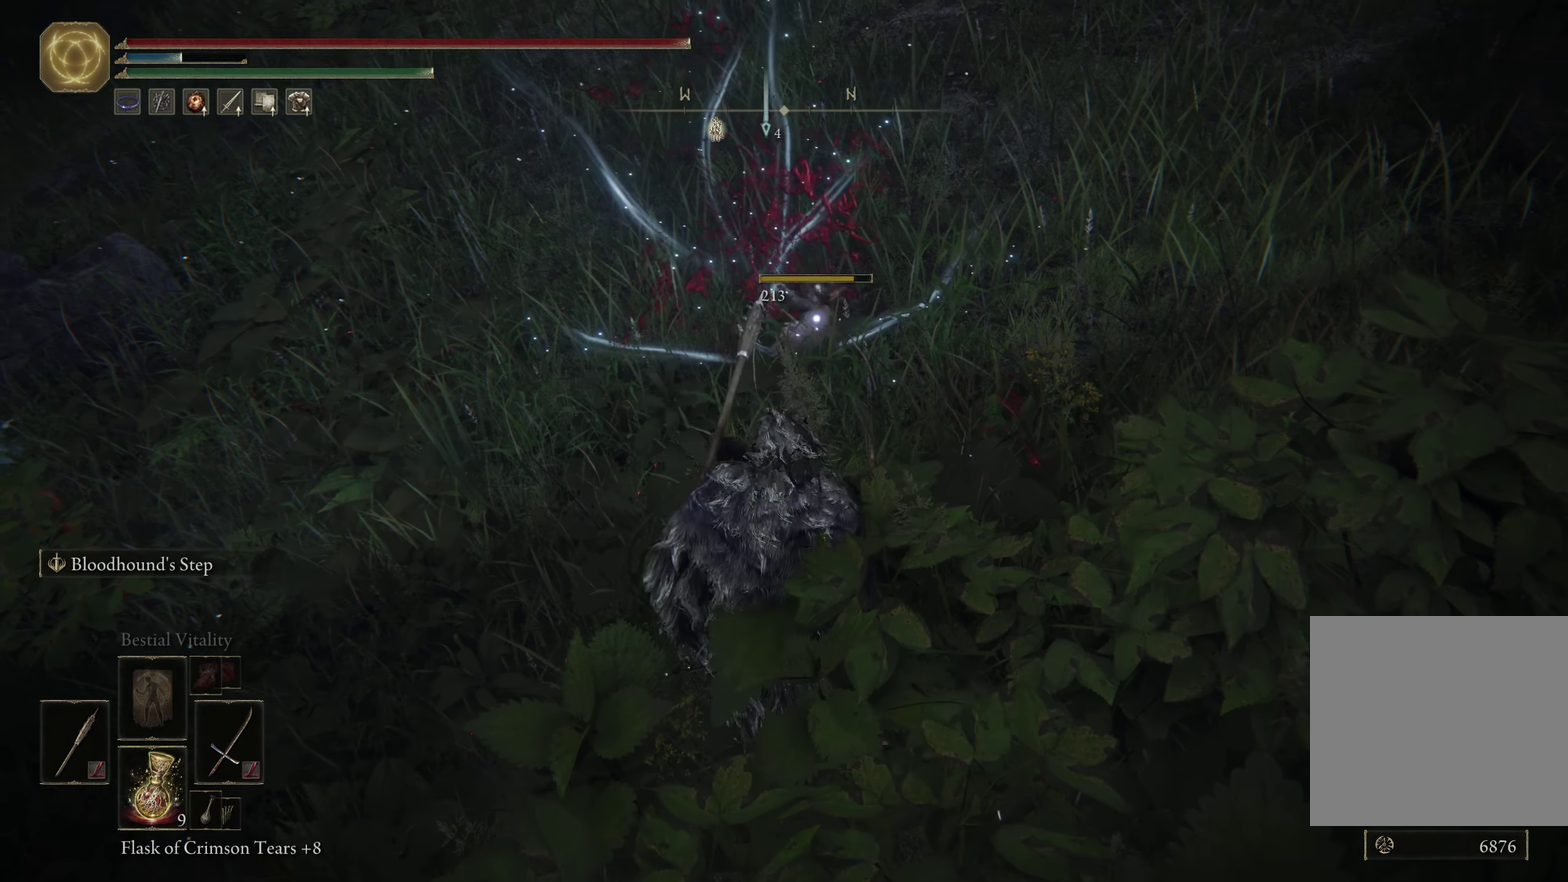
{"dt_ms": 350, "buttons": [], "left_stick": "up-right", "right_stick": "center"}
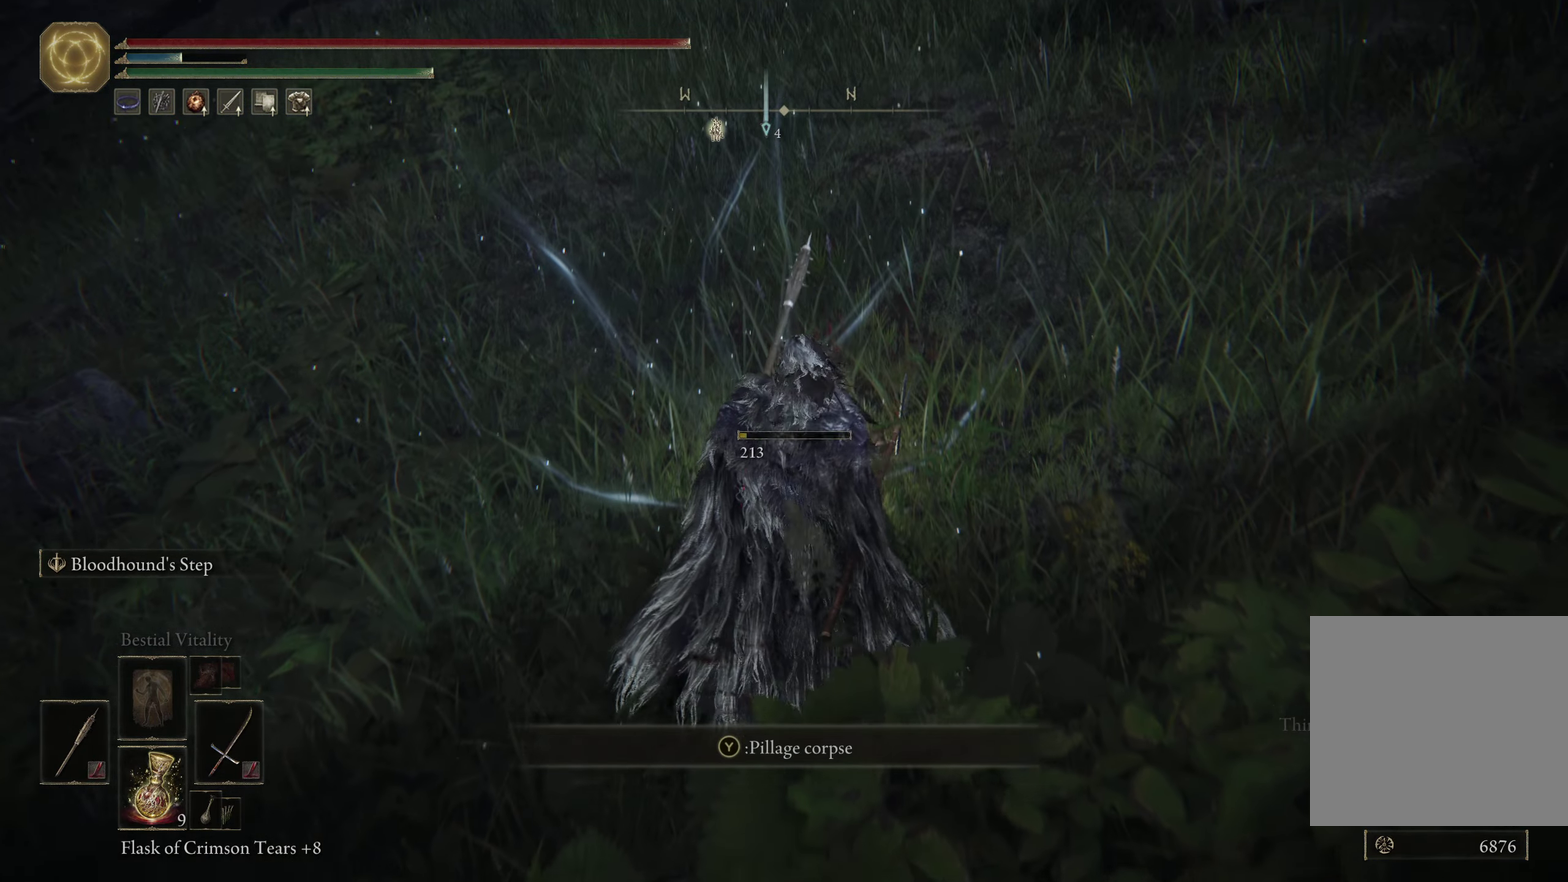
{"dt_ms": 400, "buttons": [], "left_stick": "down", "right_stick": "center"}
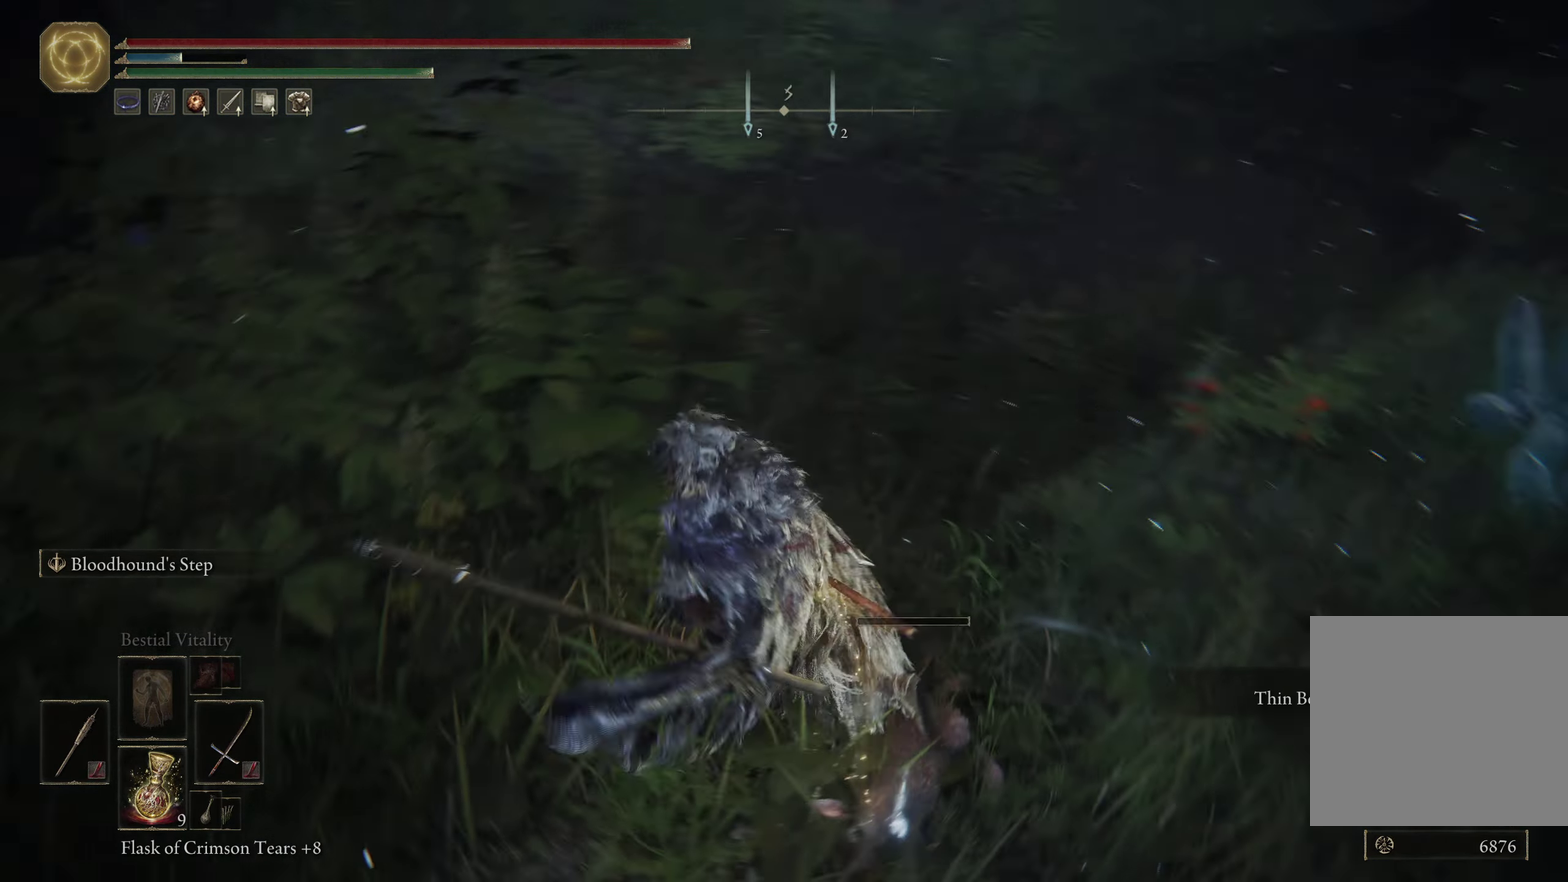
{"dt_ms": 600, "buttons": [], "left_stick": "right", "right_stick": "center"}
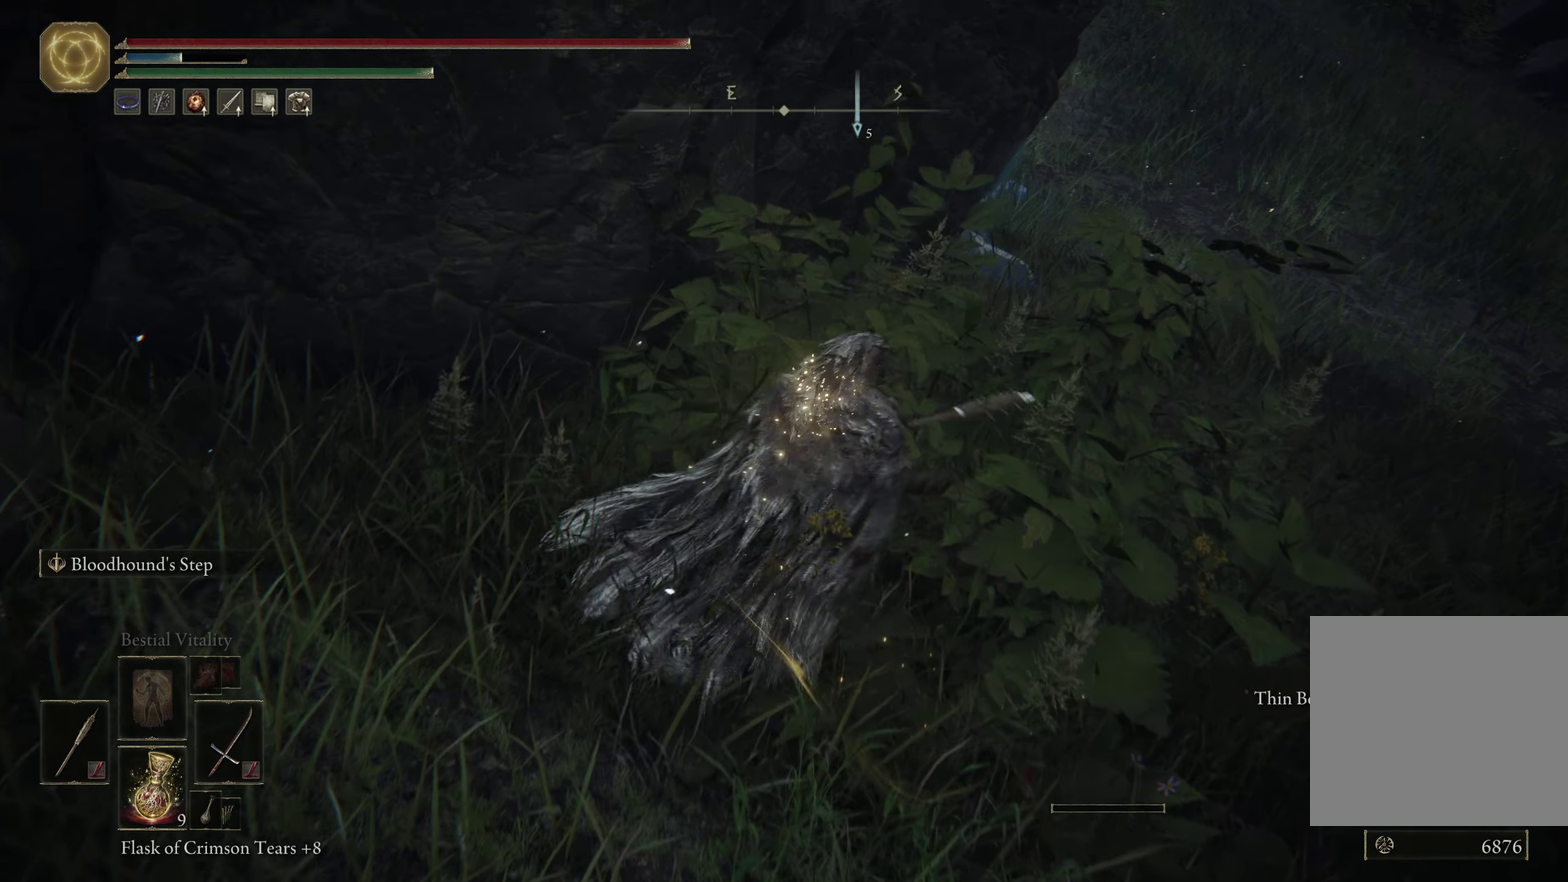
{"dt_ms": 650, "buttons": [], "left_stick": "right", "right_stick": "center"}
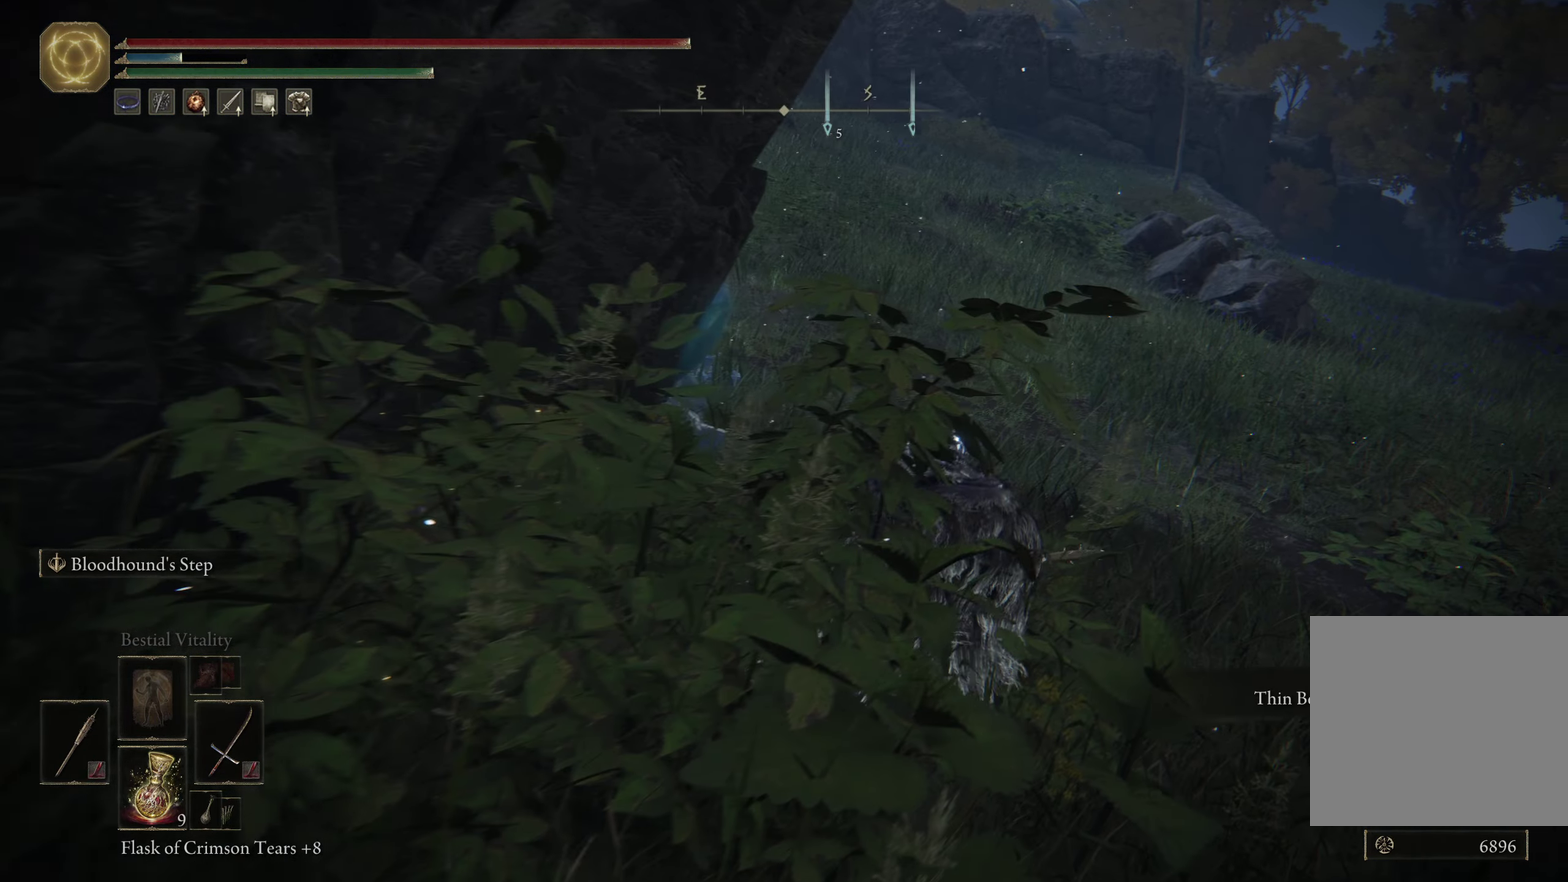
{"dt_ms": 500, "buttons": [], "left_stick": "right", "right_stick": "right"}
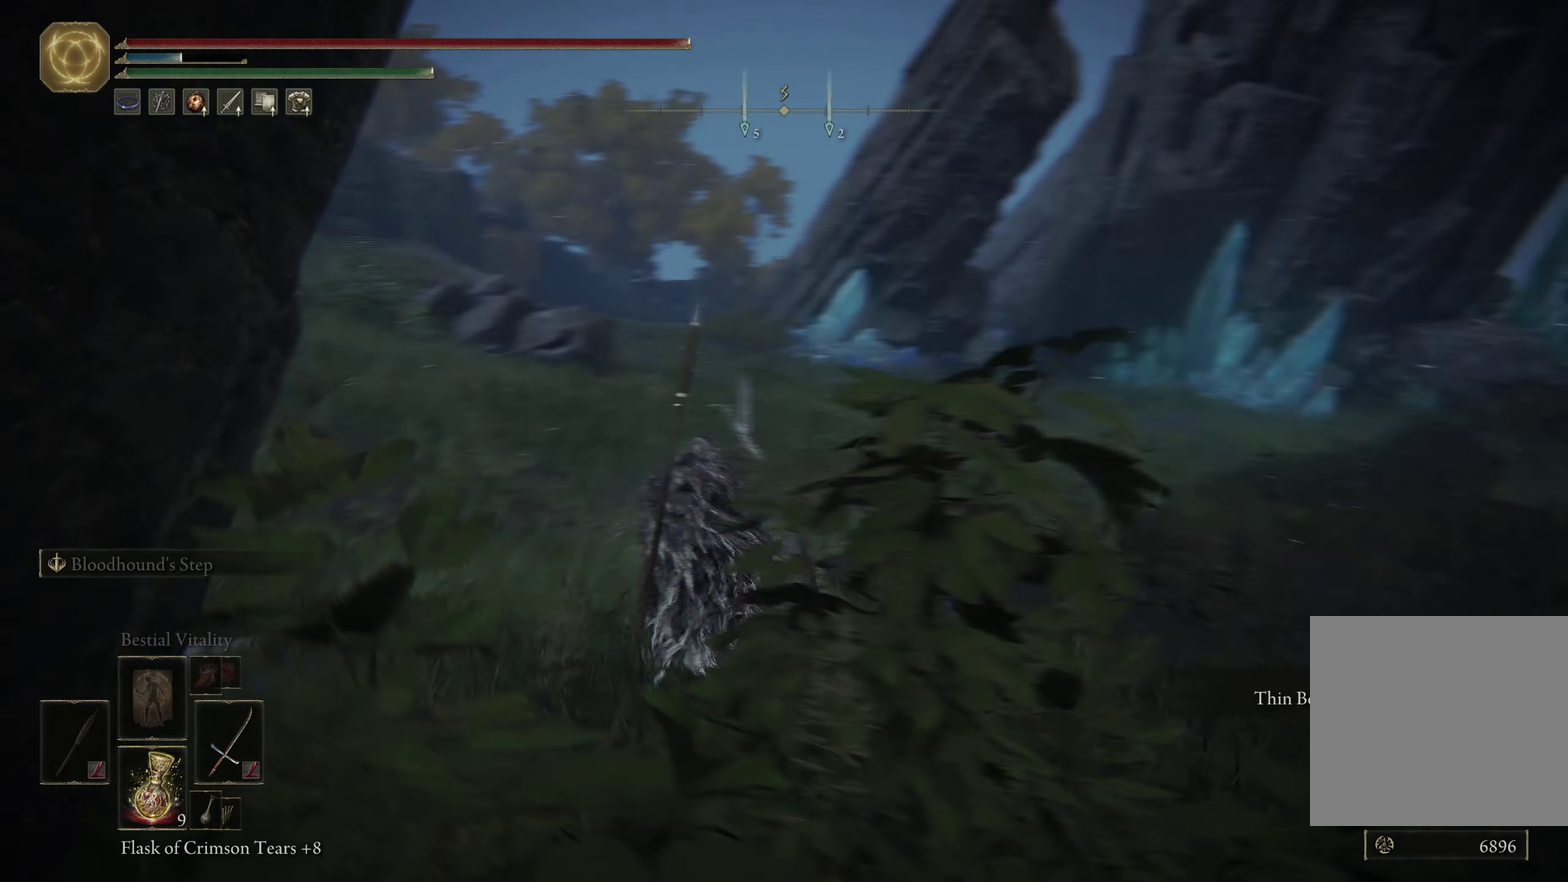
{"dt_ms": 650, "buttons": [], "left_stick": "right", "right_stick": "right"}
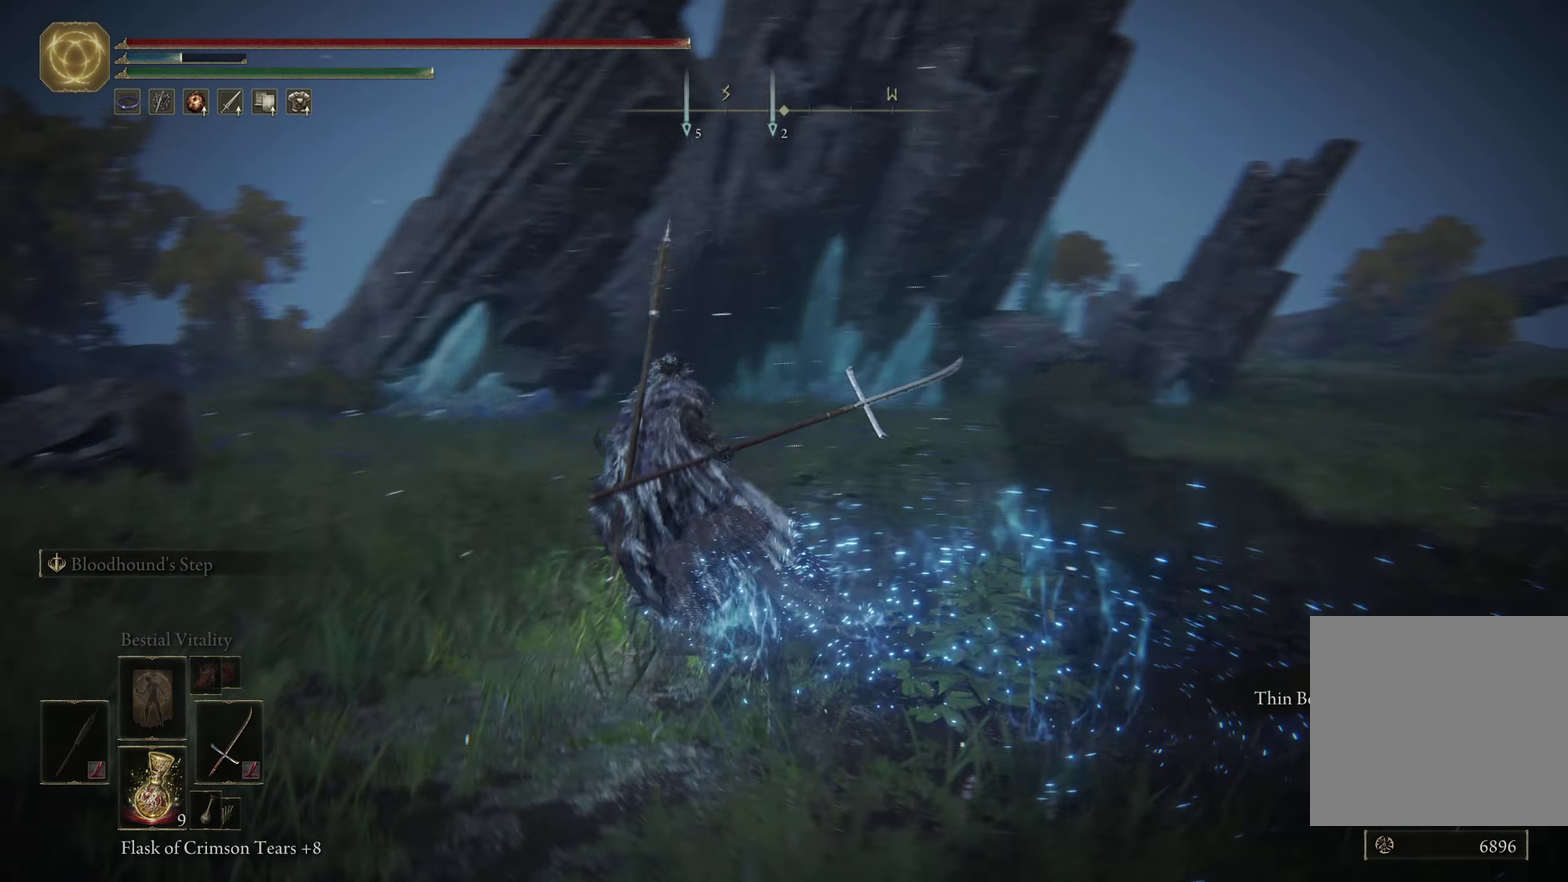
{"dt_ms": 350, "buttons": ["B"], "left_stick": "up-right", "right_stick": "center"}
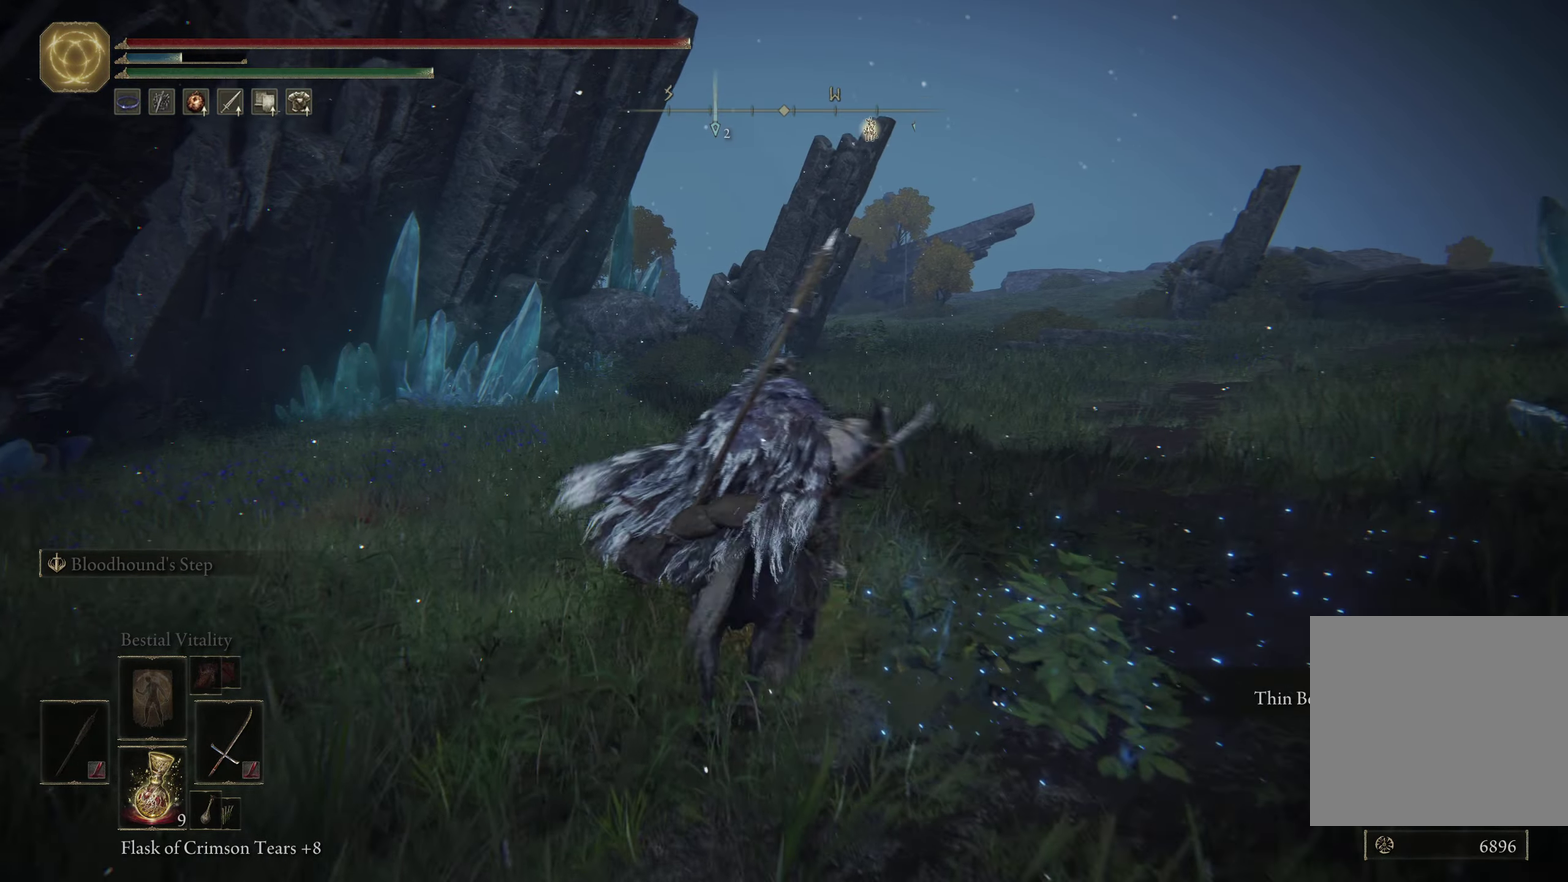
{"dt_ms": 350, "buttons": ["B"], "left_stick": "right", "right_stick": "center"}